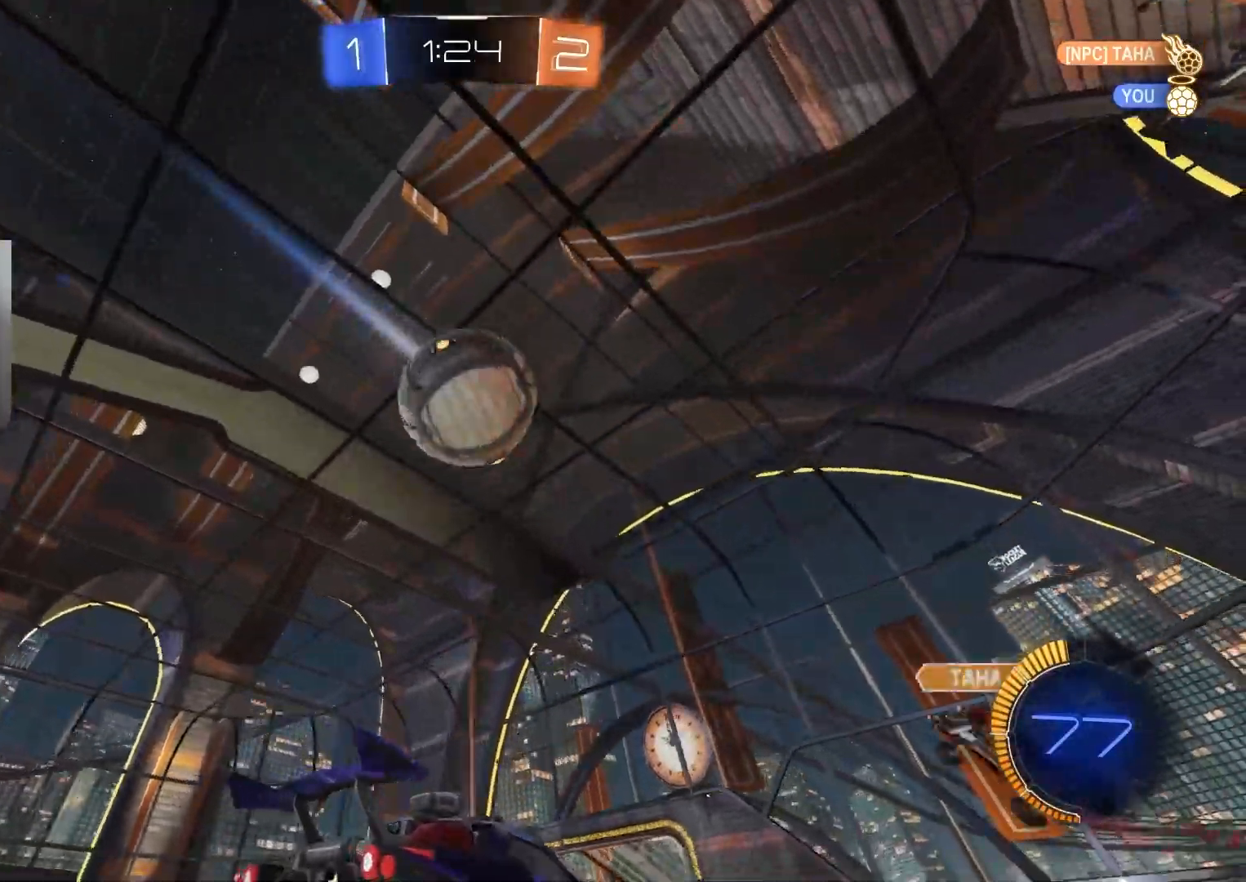
Gameplay with a controller (PlayStation layout); each line is a JSON object with the inputs held at the frame after it. "events" lists button and stick changes between this image and that frame as [ms after this image, input, new state], when the widget could be followed in between.
{"buttons": ["CIRCLE", "R2"], "left_stick": "center", "right_stick": "center", "events": [[33, "left_stick", "left"], [100, "left_stick", "center"], [167, "CIRCLE", "down"], [167, "TRIANGLE", "down"], [183, "left_stick", "right"], [267, "TRIANGLE", "up"], [283, "CIRCLE", "up"], [400, "CIRCLE", "down"], [417, "left_stick", "center"]]}
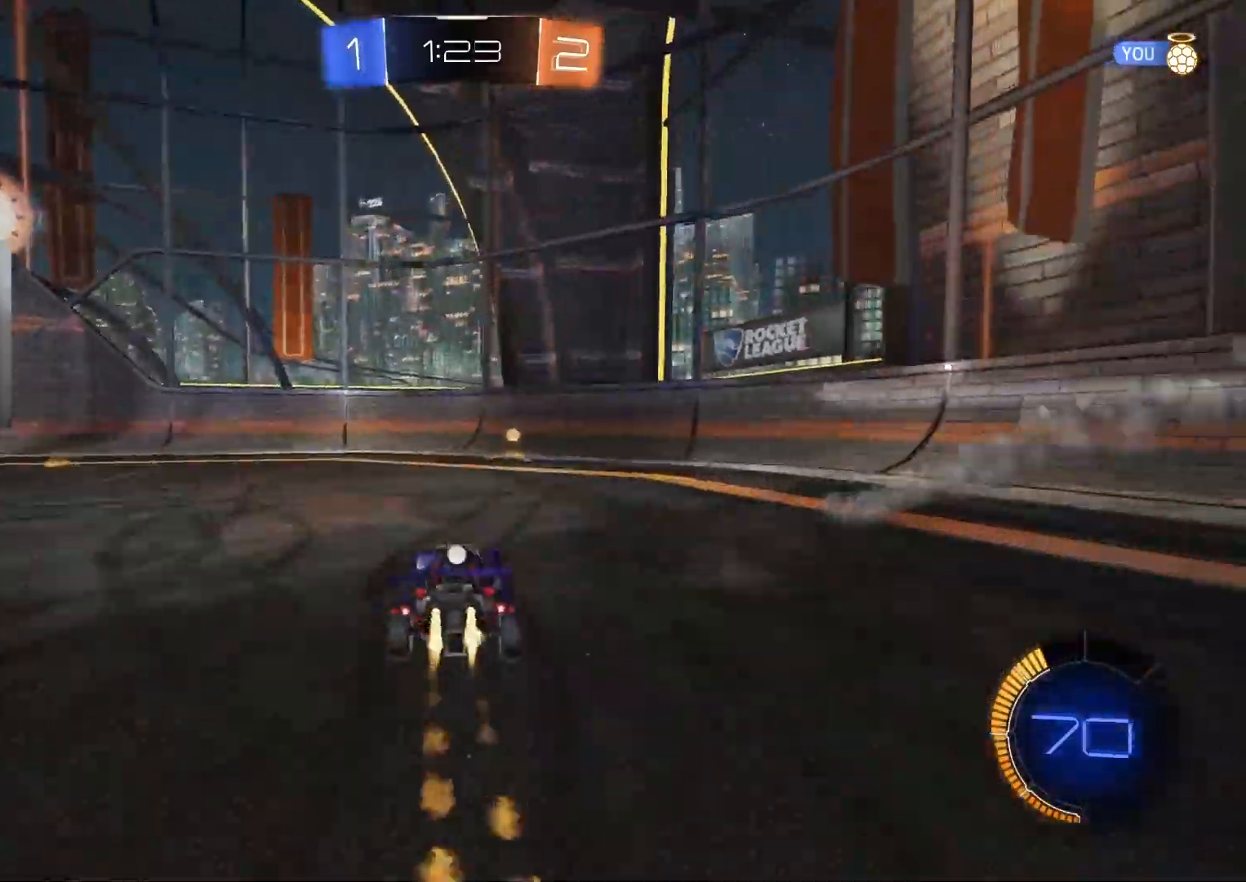
{"buttons": ["R2"], "left_stick": "down-right", "right_stick": "center", "events": [[167, "TRIANGLE", "down"], [250, "left_stick", "down-right"], [267, "L1", "down"], [267, "TRIANGLE", "up"], [317, "CIRCLE", "up"], [400, "L1", "up"]]}
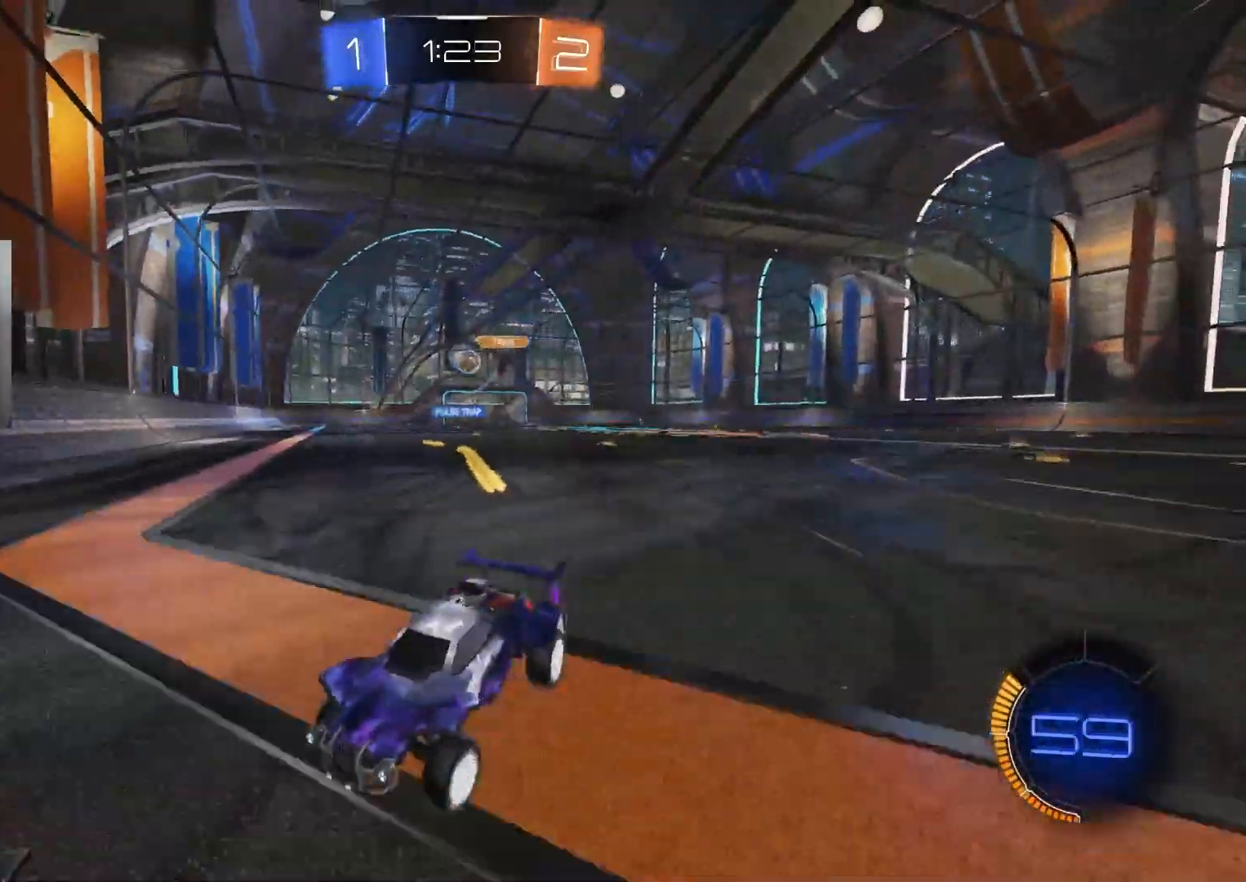
{"buttons": ["CIRCLE", "R2"], "left_stick": "down-right", "right_stick": "center", "events": [[217, "L1", "down"], [300, "L1", "up"], [433, "CIRCLE", "down"]]}
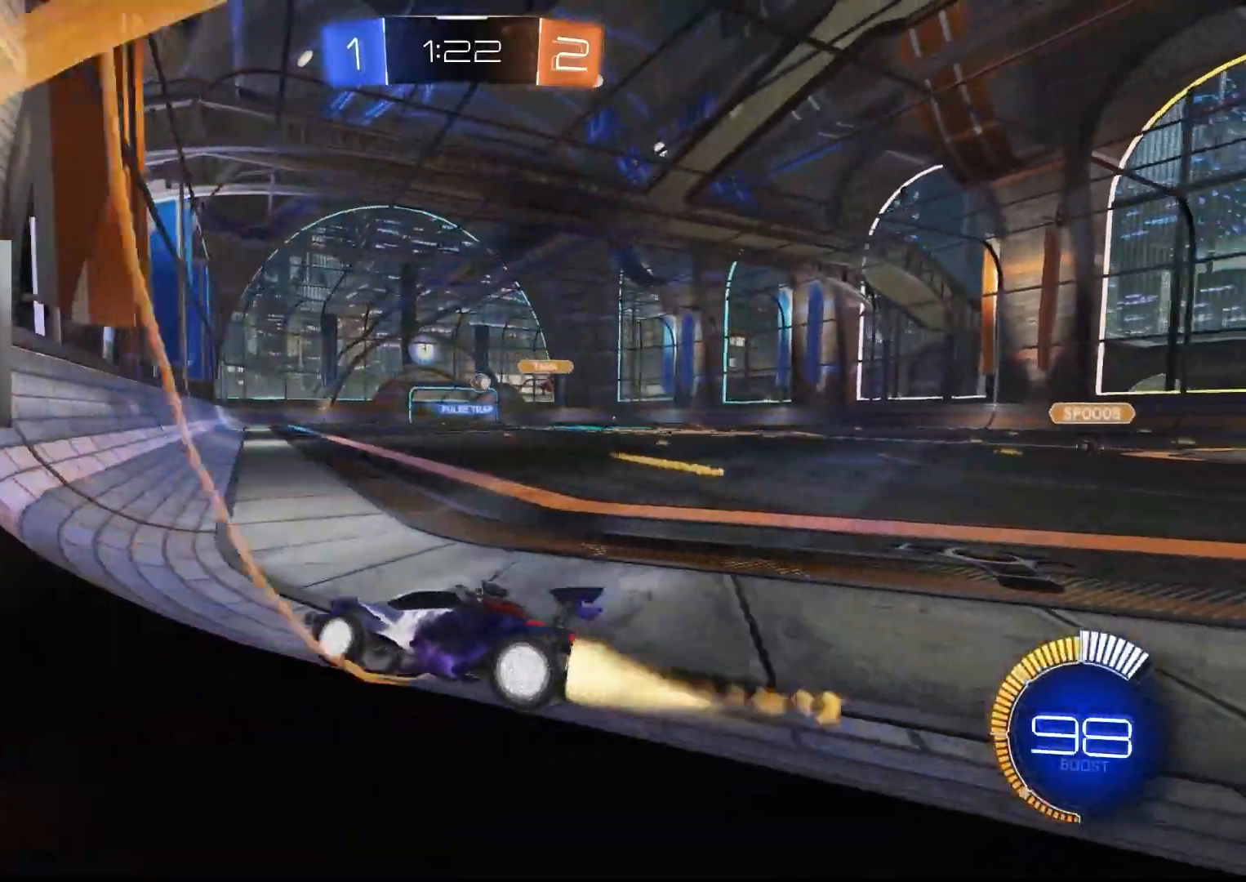
{"buttons": ["CROSS", "R2"], "left_stick": "right", "right_stick": "center", "events": [[350, "CIRCLE", "up"], [400, "left_stick", "center"], [483, "CROSS", "down"], [500, "left_stick", "right"]]}
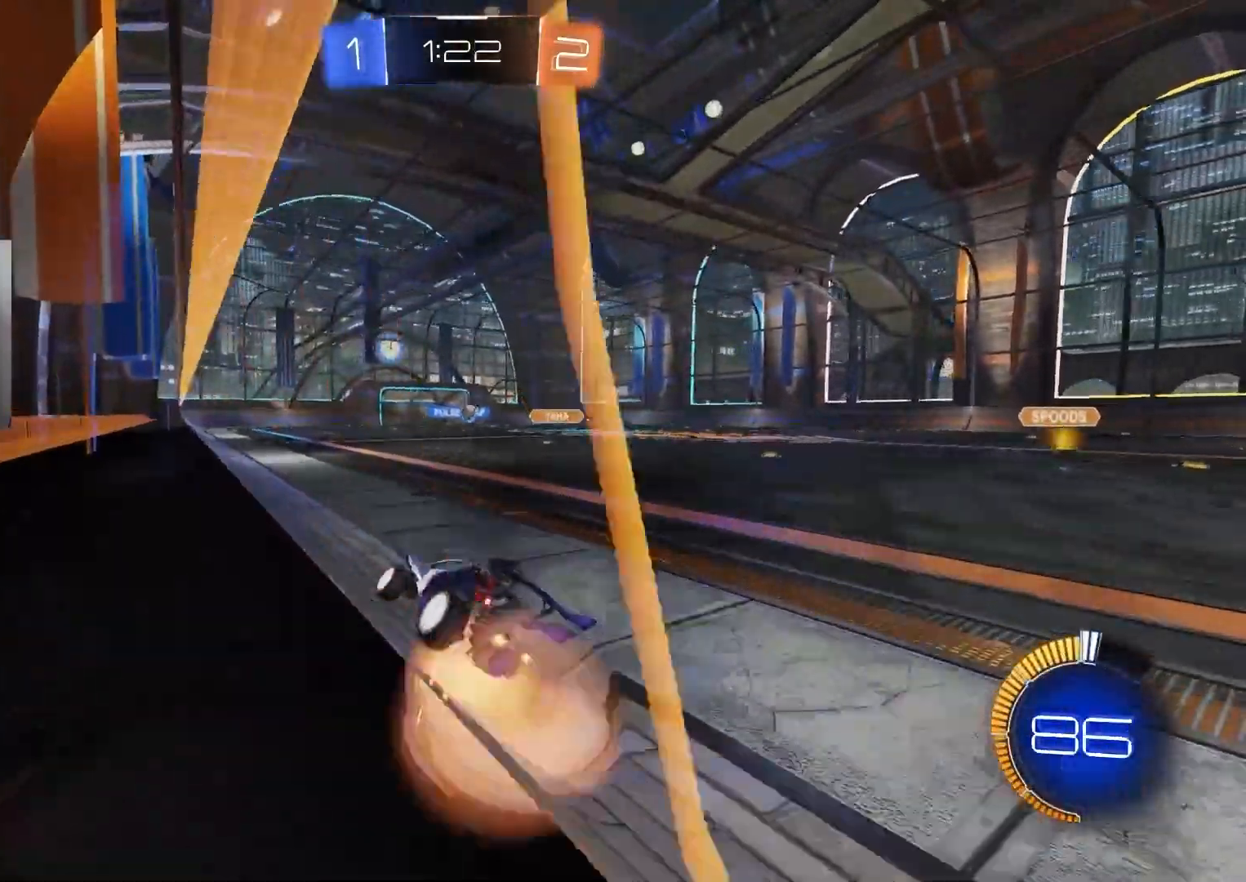
{"buttons": ["R1", "R2"], "left_stick": "down", "right_stick": "center", "events": [[17, "left_stick", "up-right"], [50, "CROSS", "up"], [100, "CROSS", "down"], [117, "R1", "down"], [133, "L3", "down"], [167, "left_stick", "down"], [217, "L3", "up"], [250, "CROSS", "up"], [367, "left_stick", "center"], [450, "left_stick", "down"]]}
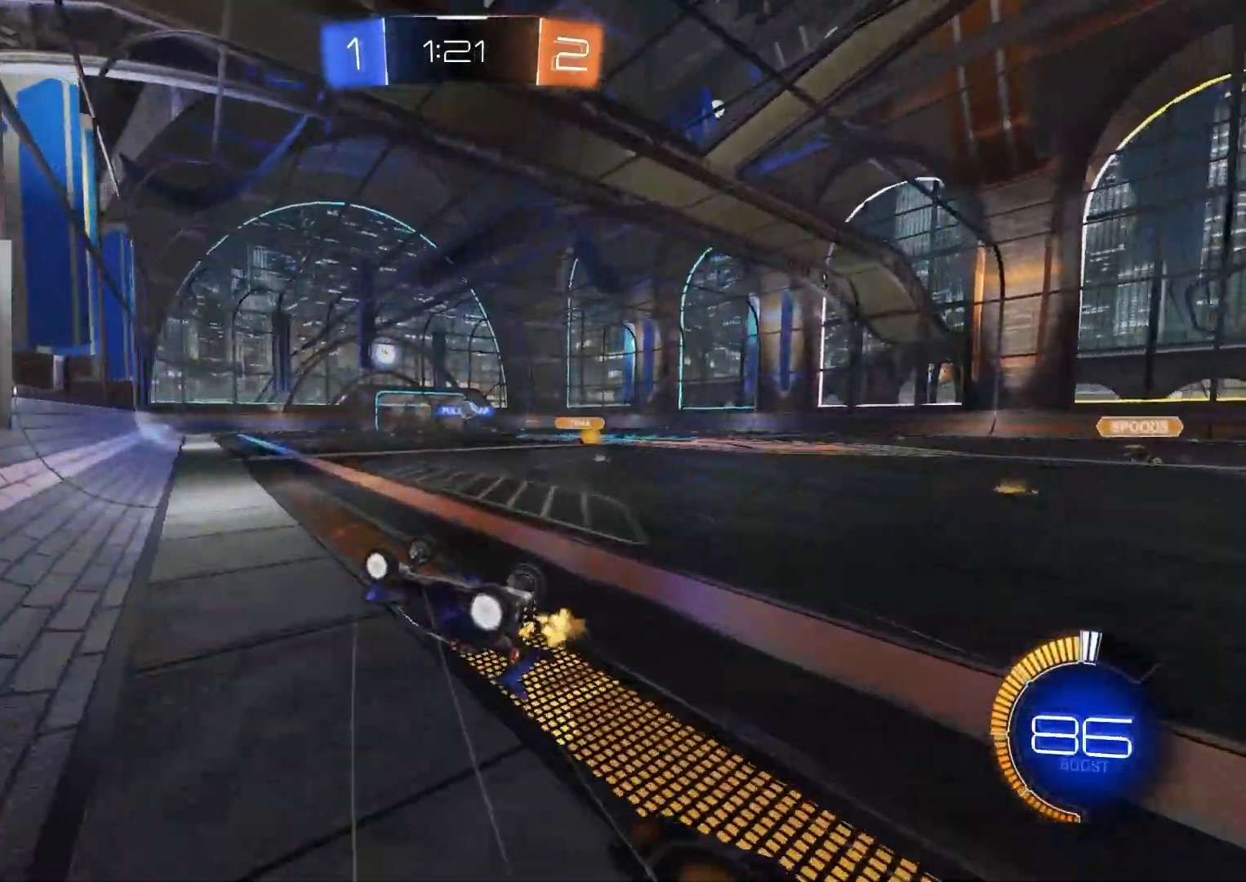
{"buttons": ["R2"], "left_stick": "up-right", "right_stick": "center", "events": [[67, "left_stick", "down-right"], [350, "R1", "up"], [400, "left_stick", "up-right"]]}
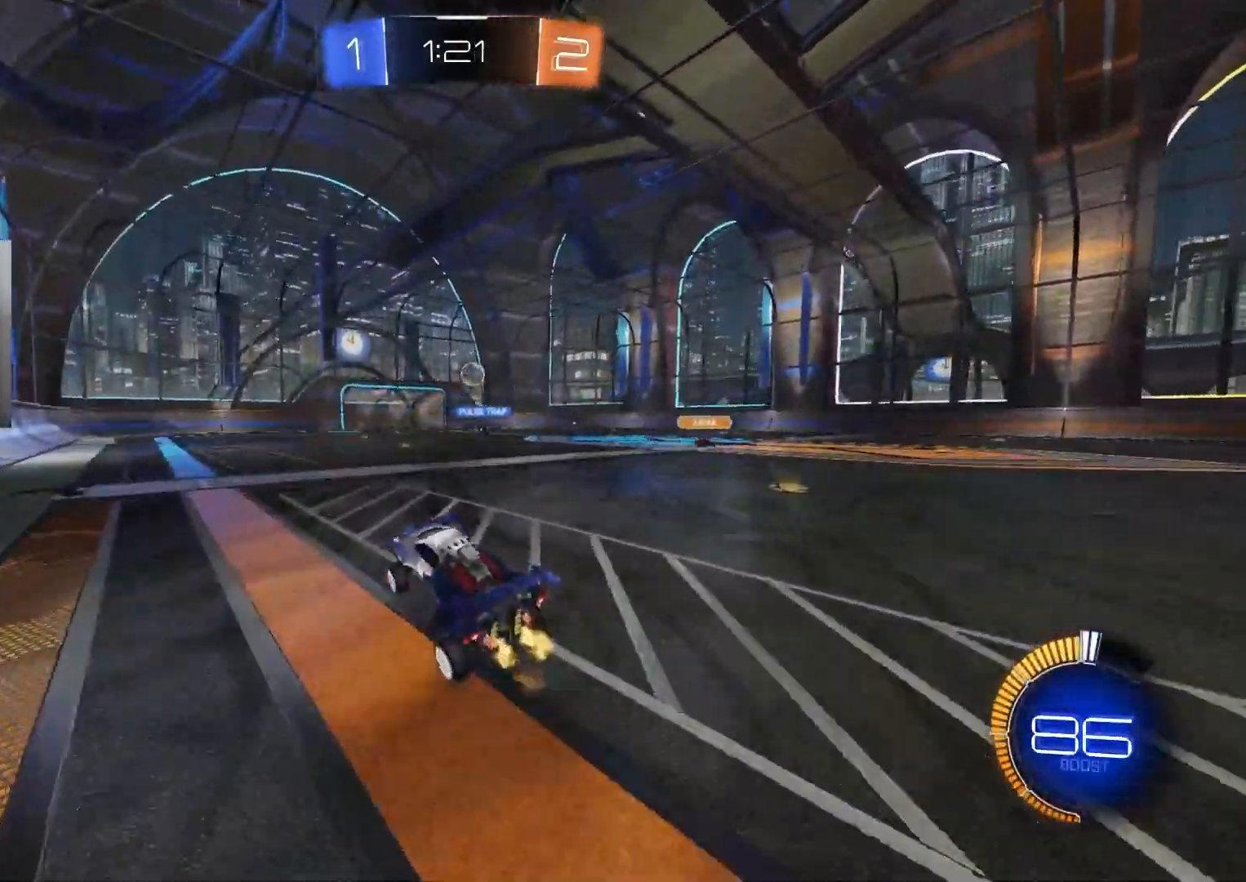
{"buttons": ["R2"], "left_stick": "center", "right_stick": "center", "events": [[33, "left_stick", "center"], [133, "left_stick", "left"], [400, "left_stick", "center"]]}
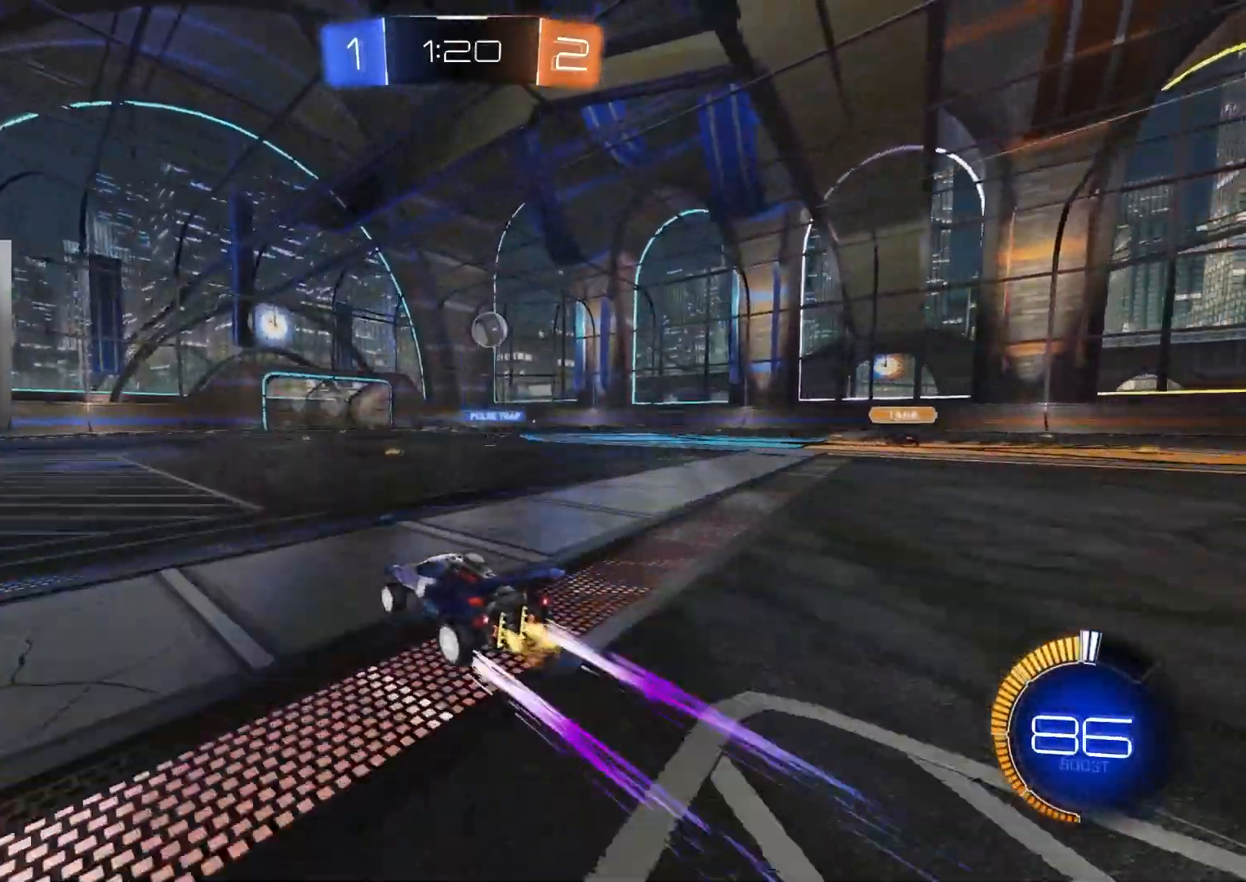
{"buttons": ["R2"], "left_stick": "center", "right_stick": "center", "events": [[33, "CIRCLE", "down"], [167, "CIRCLE", "up"]]}
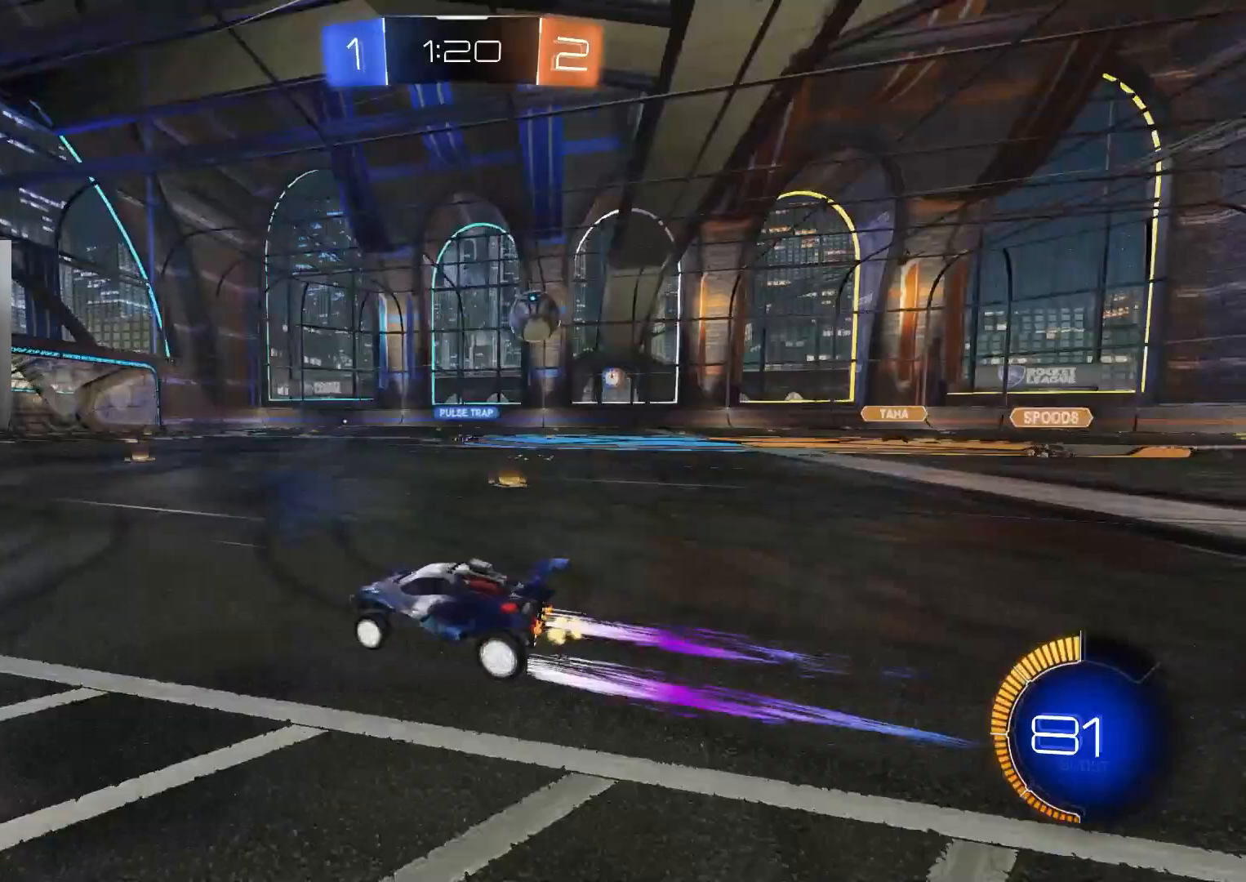
{"buttons": ["R2"], "left_stick": "left", "right_stick": "center", "events": [[83, "left_stick", "left"], [300, "L1", "down"], [383, "L1", "up"]]}
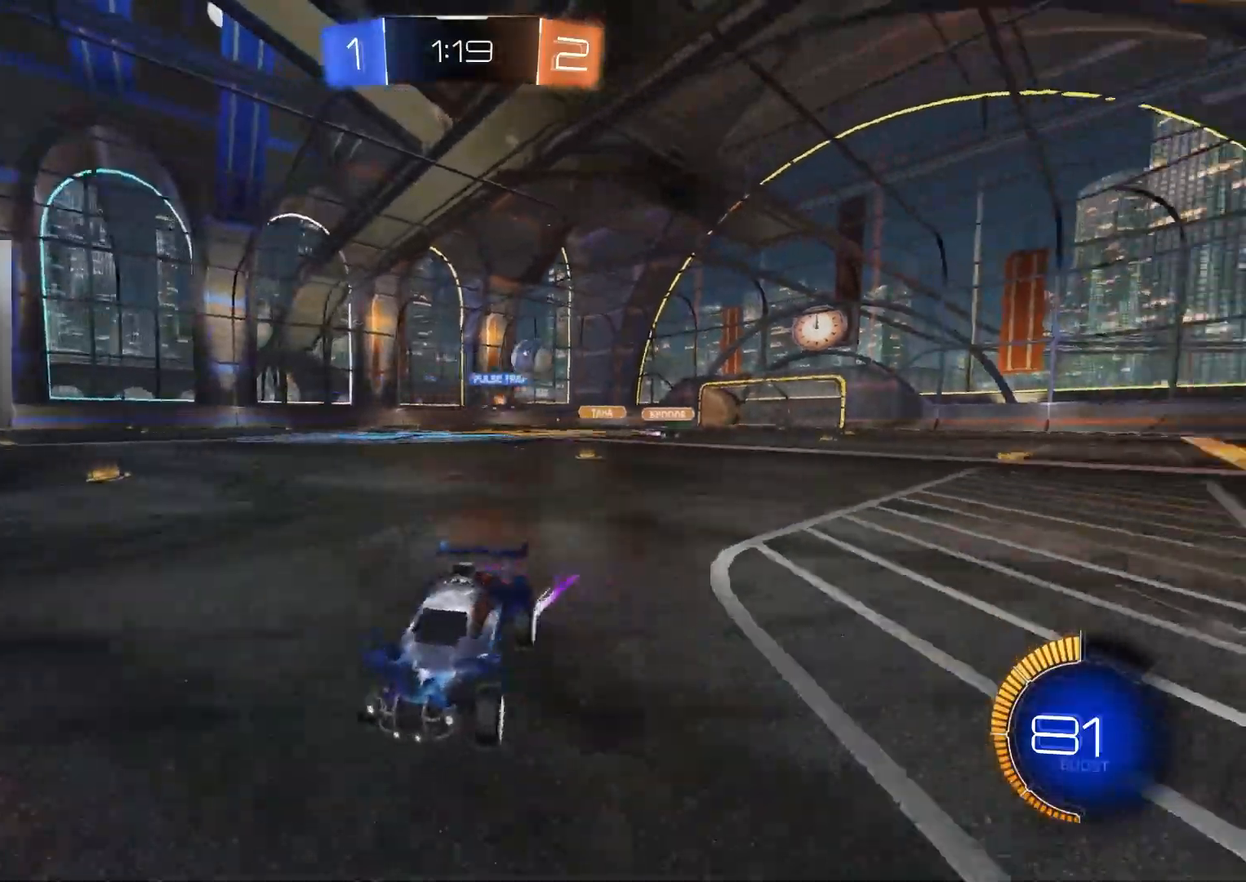
{"buttons": ["R2"], "left_stick": "left", "right_stick": "center", "events": [[100, "L1", "down"], [183, "L1", "up"], [333, "L1", "down"], [433, "L1", "up"]]}
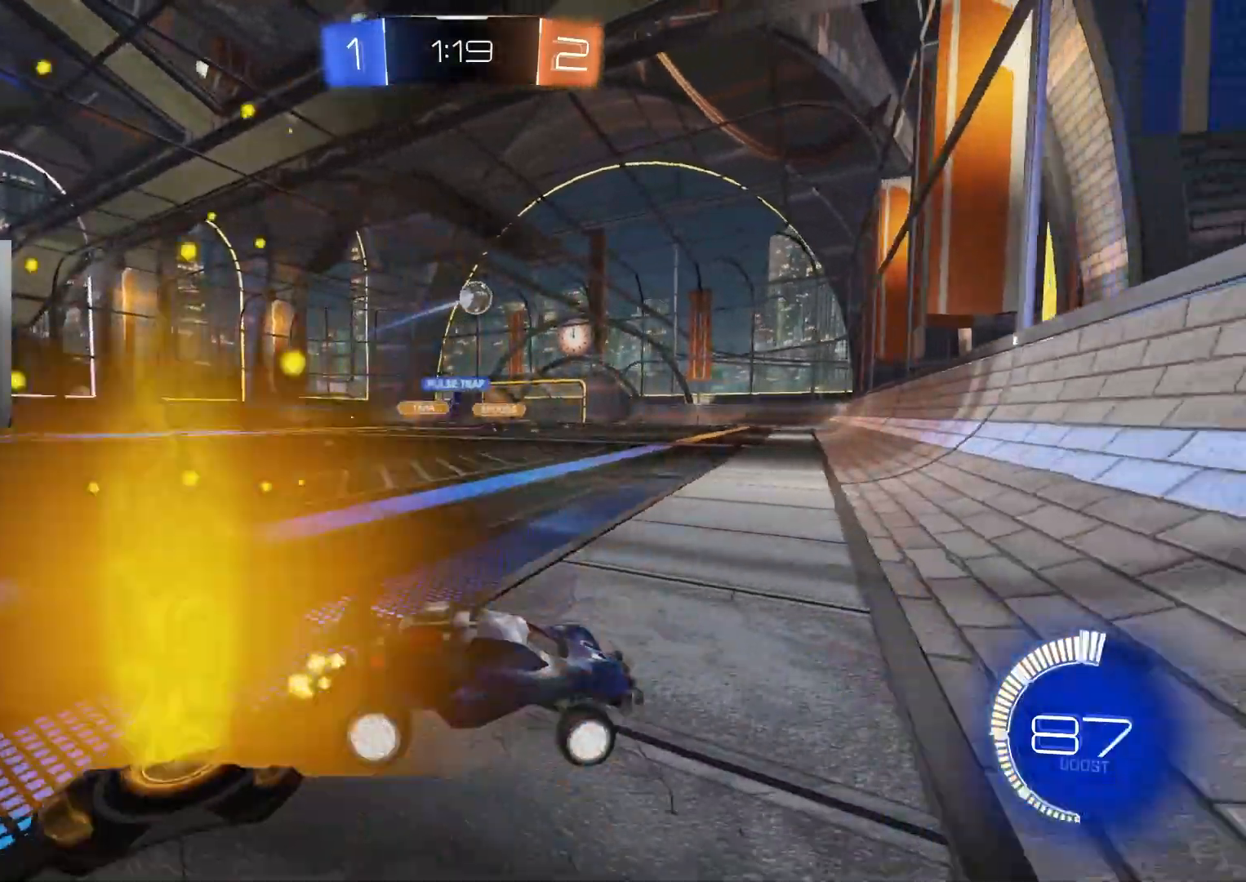
{"buttons": ["CIRCLE", "R2"], "left_stick": "center", "right_stick": "center", "events": [[233, "CIRCLE", "down"], [467, "left_stick", "center"]]}
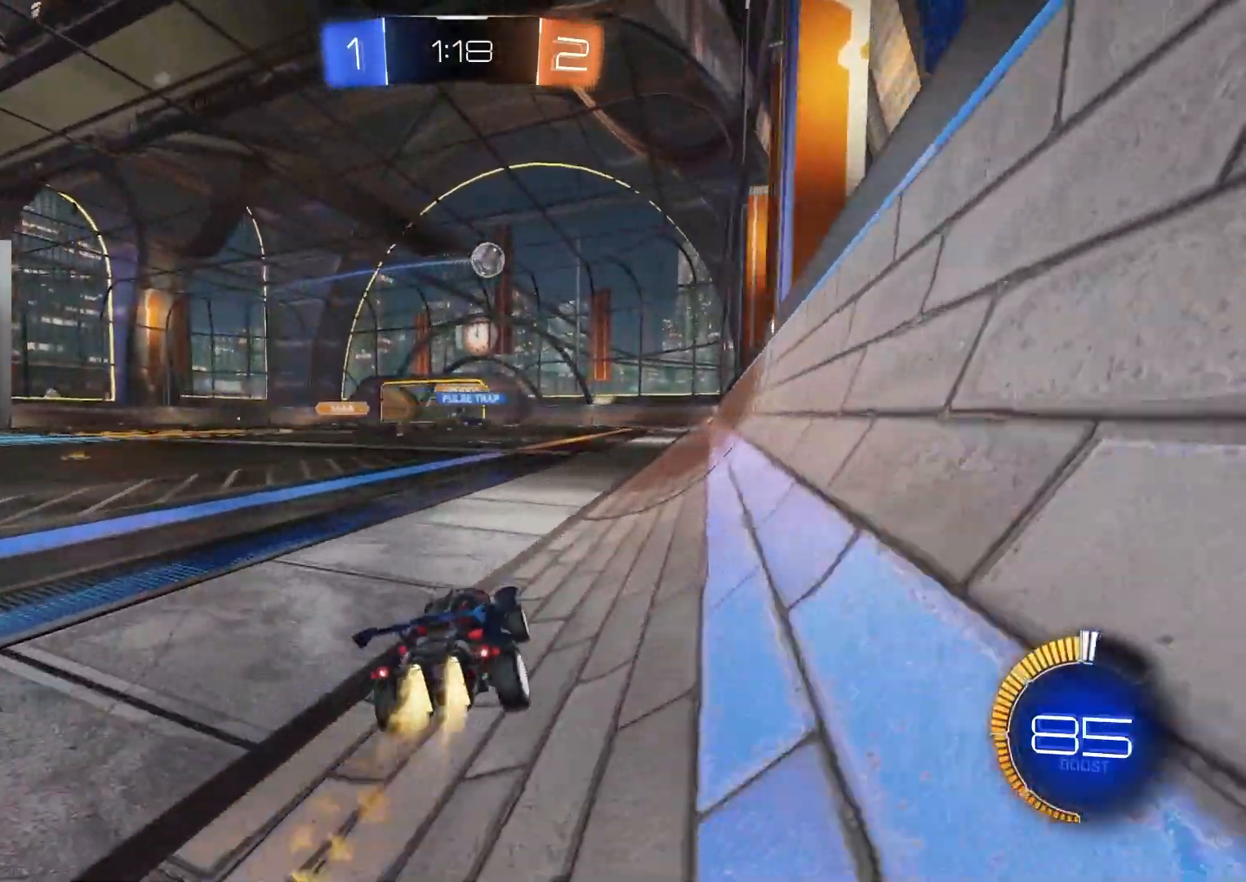
{"buttons": ["L2"], "left_stick": "center", "right_stick": "center", "events": [[67, "CIRCLE", "up"], [167, "L2", "down"], [200, "R2", "up"], [200, "left_stick", "left"], [317, "left_stick", "center"]]}
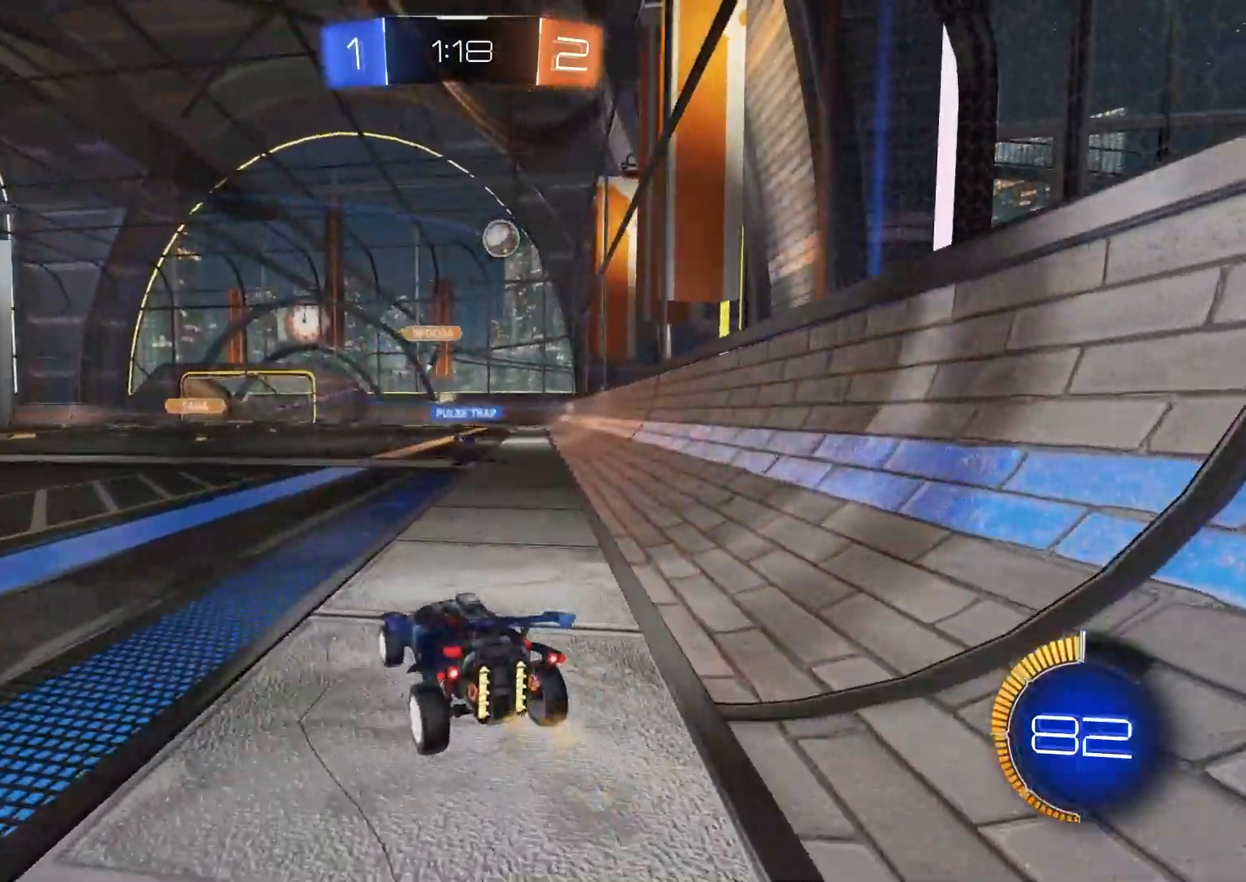
{"buttons": ["CIRCLE", "R2"], "left_stick": "center", "right_stick": "center", "events": [[67, "L2", "up"], [67, "R2", "down"], [117, "left_stick", "right"], [300, "CIRCLE", "down"], [300, "left_stick", "center"]]}
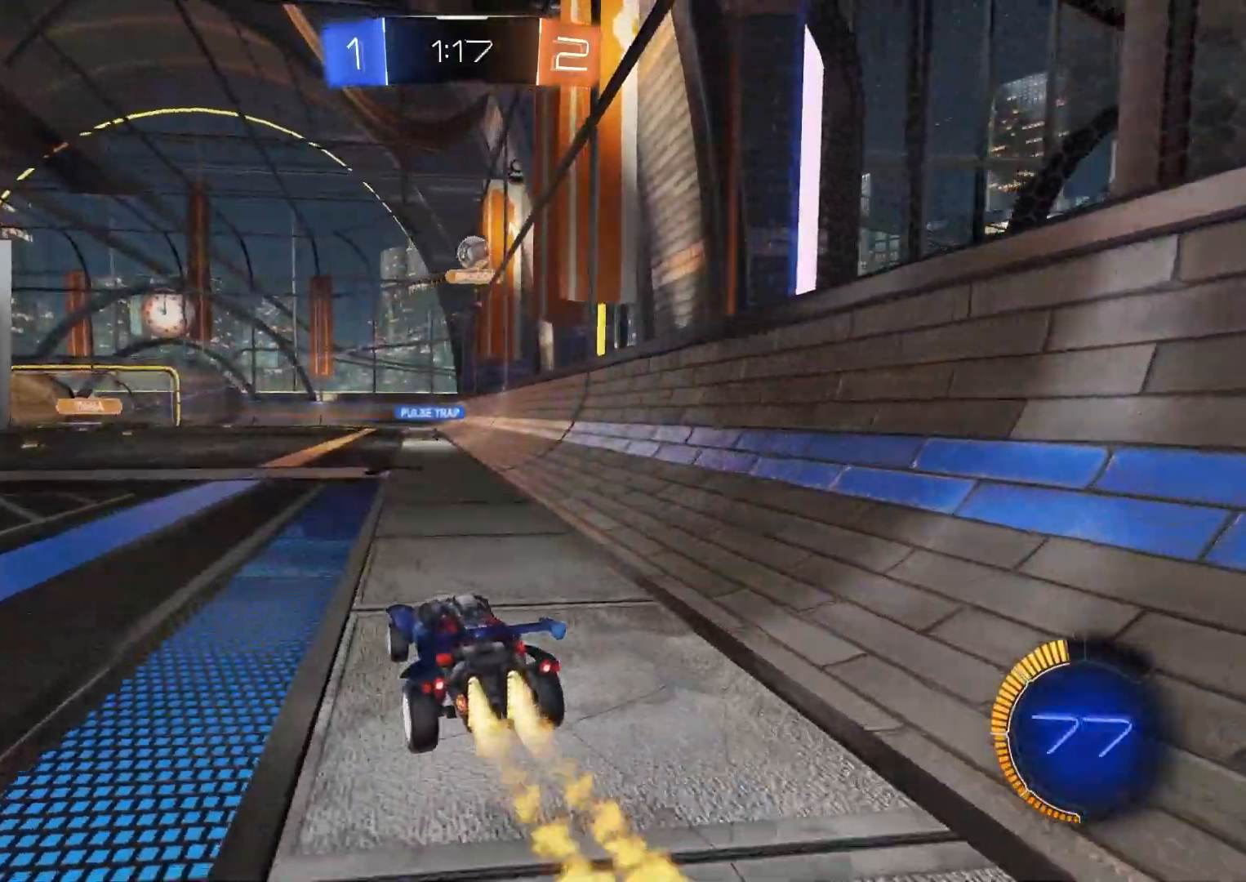
{"buttons": ["CROSS", "R2"], "left_stick": "down-left", "right_stick": "center", "events": [[33, "CIRCLE", "up"], [283, "left_stick", "left"], [450, "CROSS", "down"], [467, "left_stick", "down-left"]]}
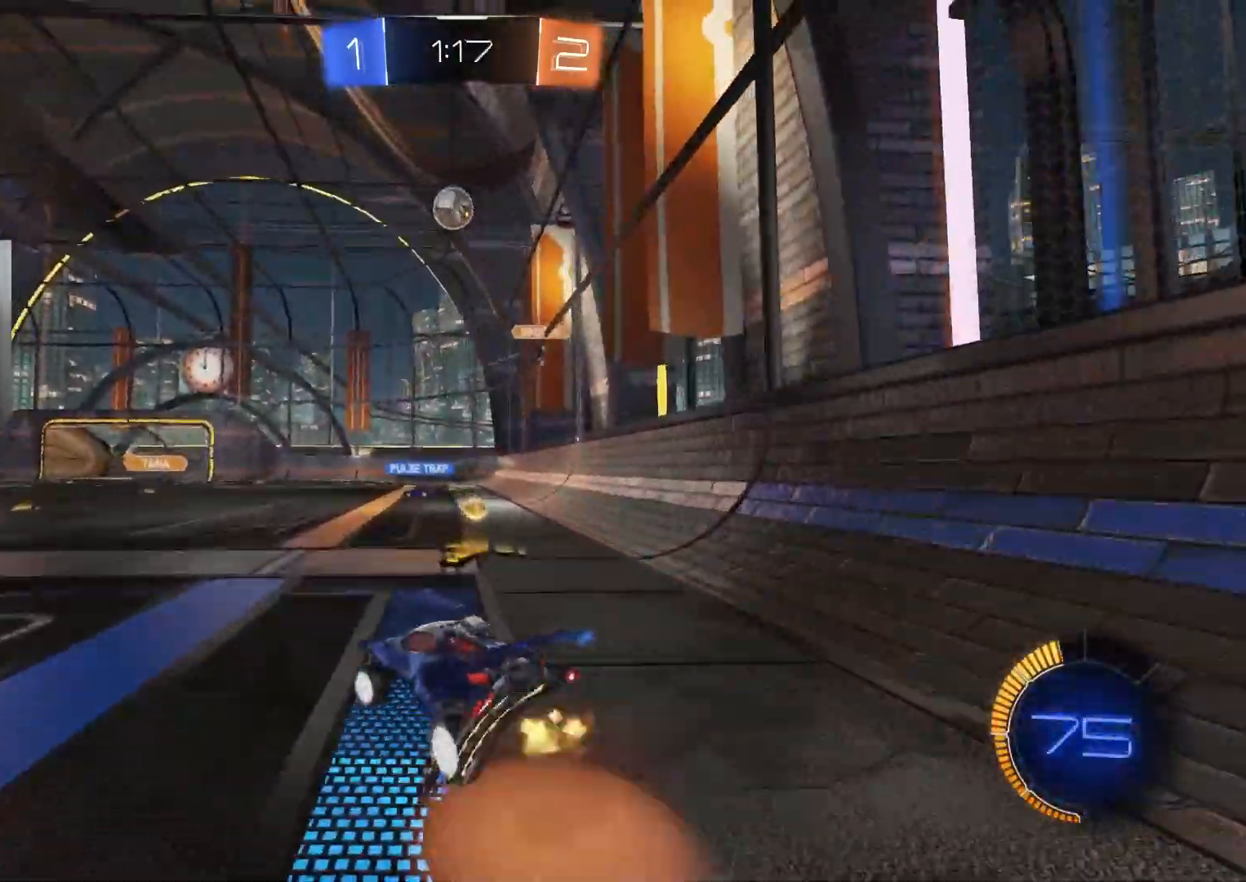
{"buttons": ["CIRCLE", "R1", "R2"], "left_stick": "up-left", "right_stick": "center", "events": [[100, "CROSS", "up"], [117, "left_stick", "center"], [150, "CROSS", "down"], [183, "R1", "down"], [217, "CIRCLE", "down"], [250, "left_stick", "left"], [300, "CROSS", "up"], [433, "left_stick", "up-left"]]}
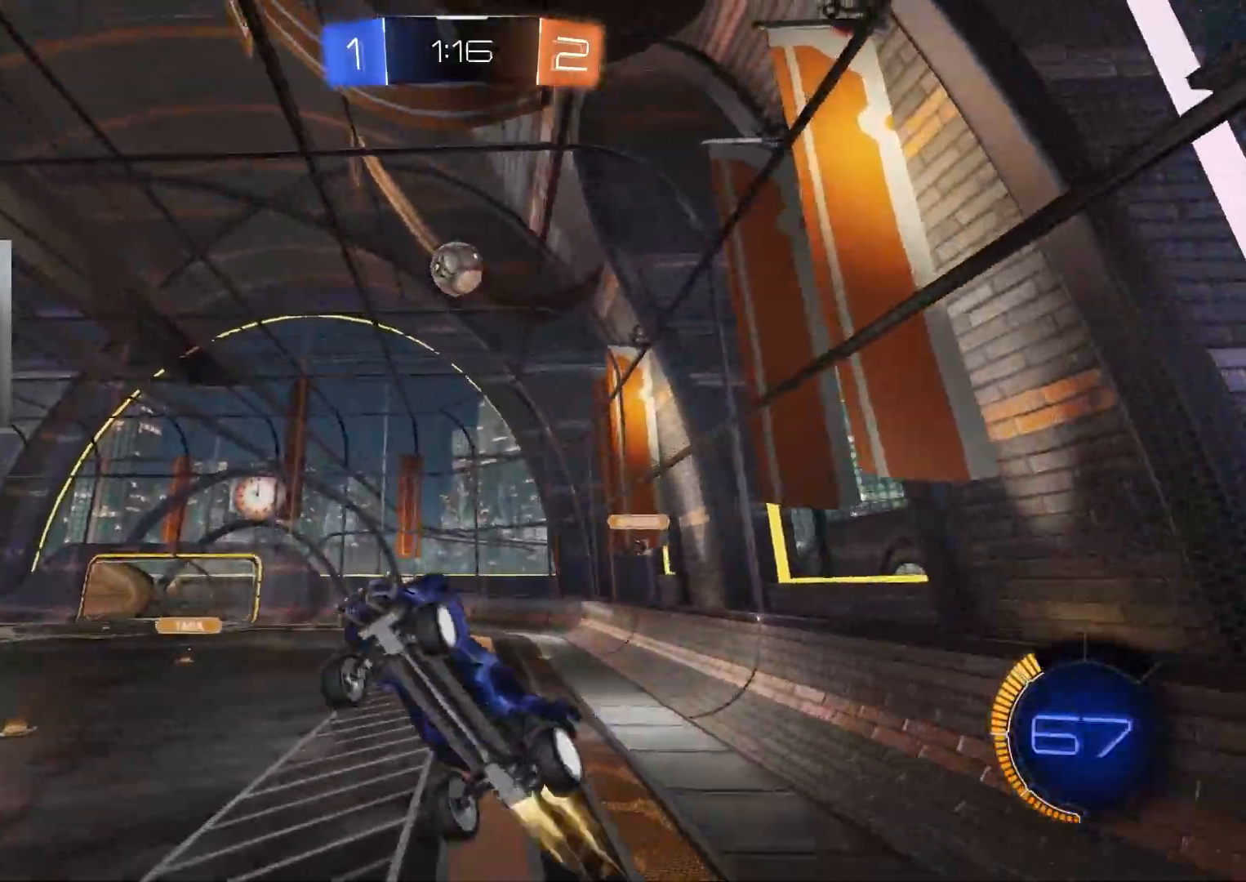
{"buttons": ["CIRCLE", "R1", "R2"], "left_stick": "down-right", "right_stick": "center", "events": [[233, "left_stick", "right"], [367, "left_stick", "down"], [467, "left_stick", "down-right"]]}
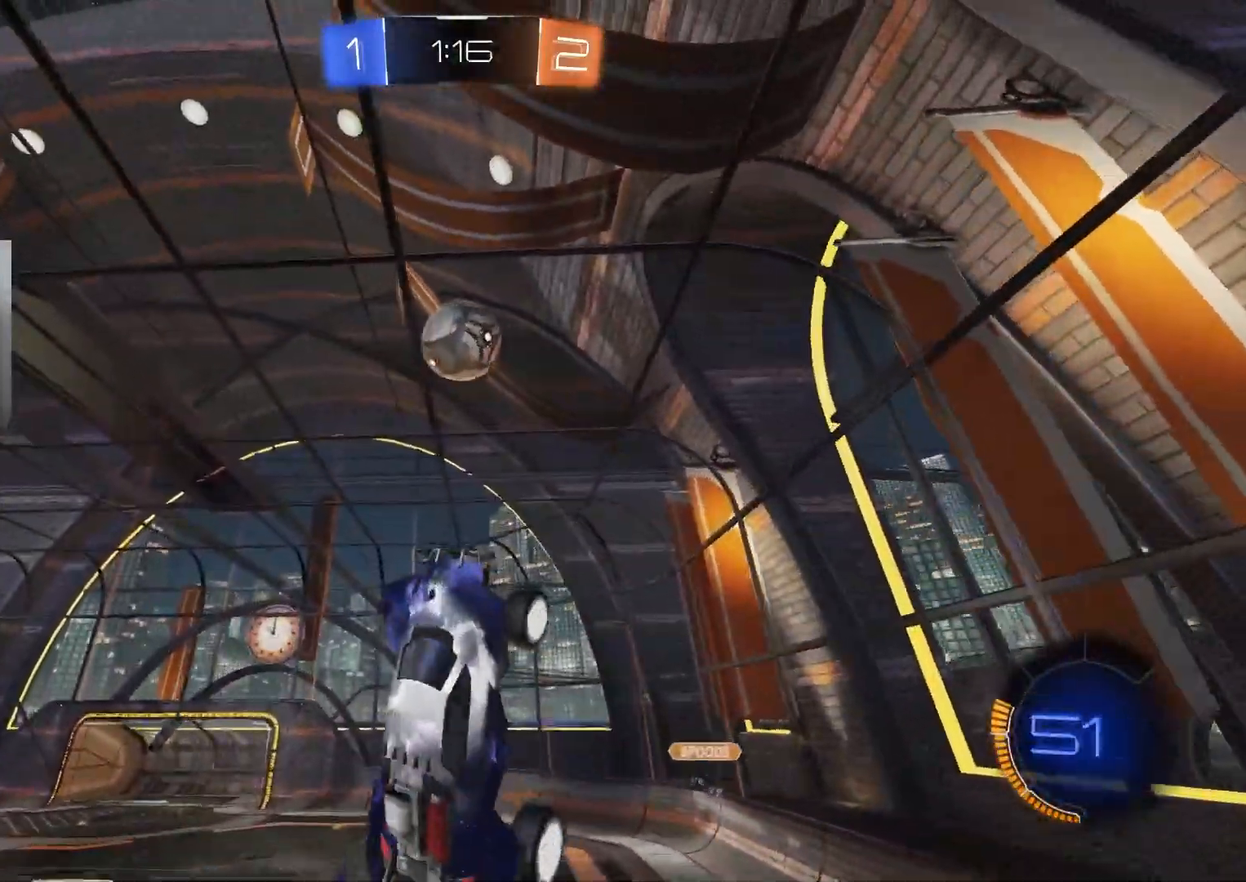
{"buttons": [], "left_stick": "up-right", "right_stick": "center", "events": [[17, "R1", "up"], [17, "left_stick", "up-right"], [100, "left_stick", "up-left"], [200, "CIRCLE", "up"], [250, "left_stick", "center"], [317, "R2", "up"], [333, "left_stick", "up-right"]]}
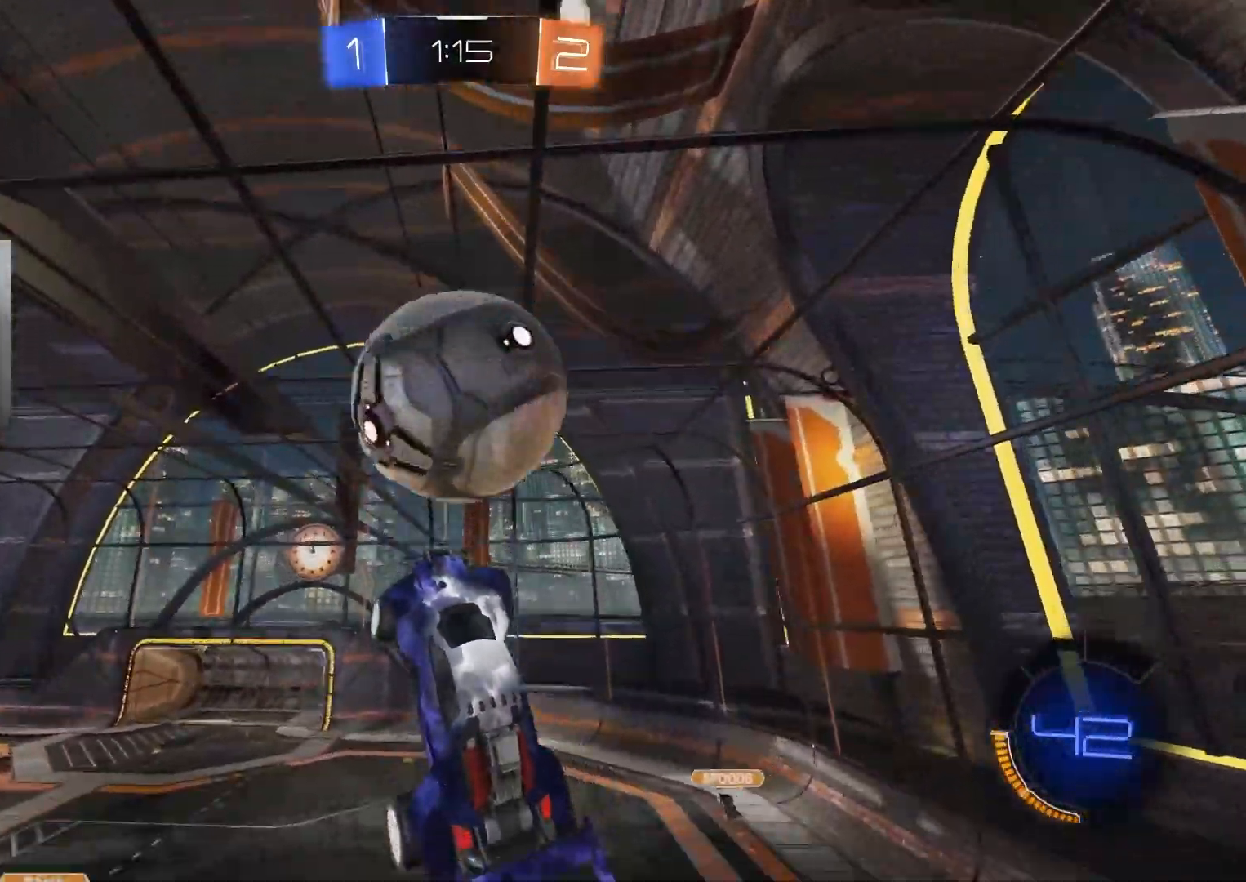
{"buttons": ["R1", "R2"], "left_stick": "up-right", "right_stick": "center", "events": [[17, "R1", "down"], [183, "CIRCLE", "down"], [217, "R2", "down"], [467, "CIRCLE", "up"]]}
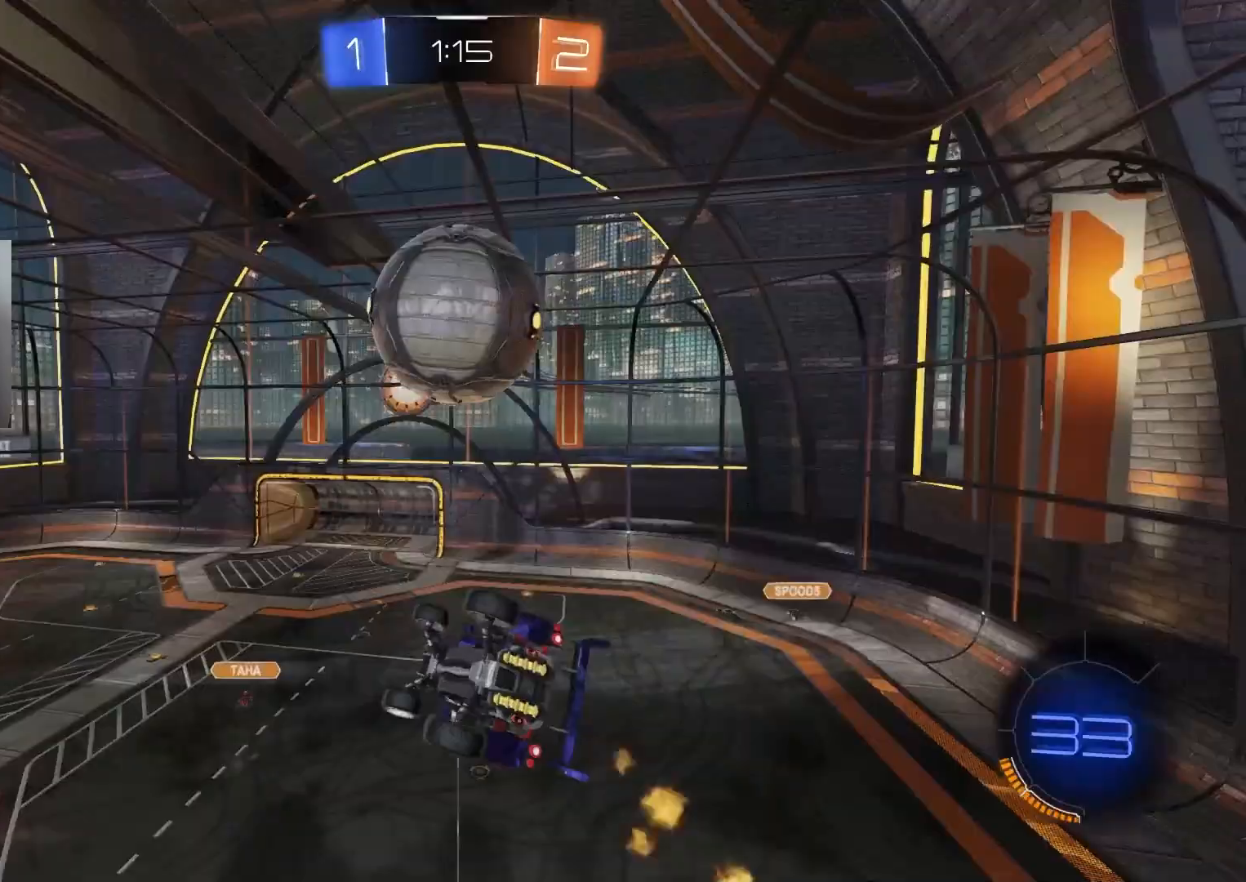
{"buttons": ["R2"], "left_stick": "up", "right_stick": "center", "events": [[133, "left_stick", "up"], [250, "R1", "up"], [300, "R1", "down"], [350, "CIRCLE", "down"], [417, "CIRCLE", "up"], [483, "R1", "up"]]}
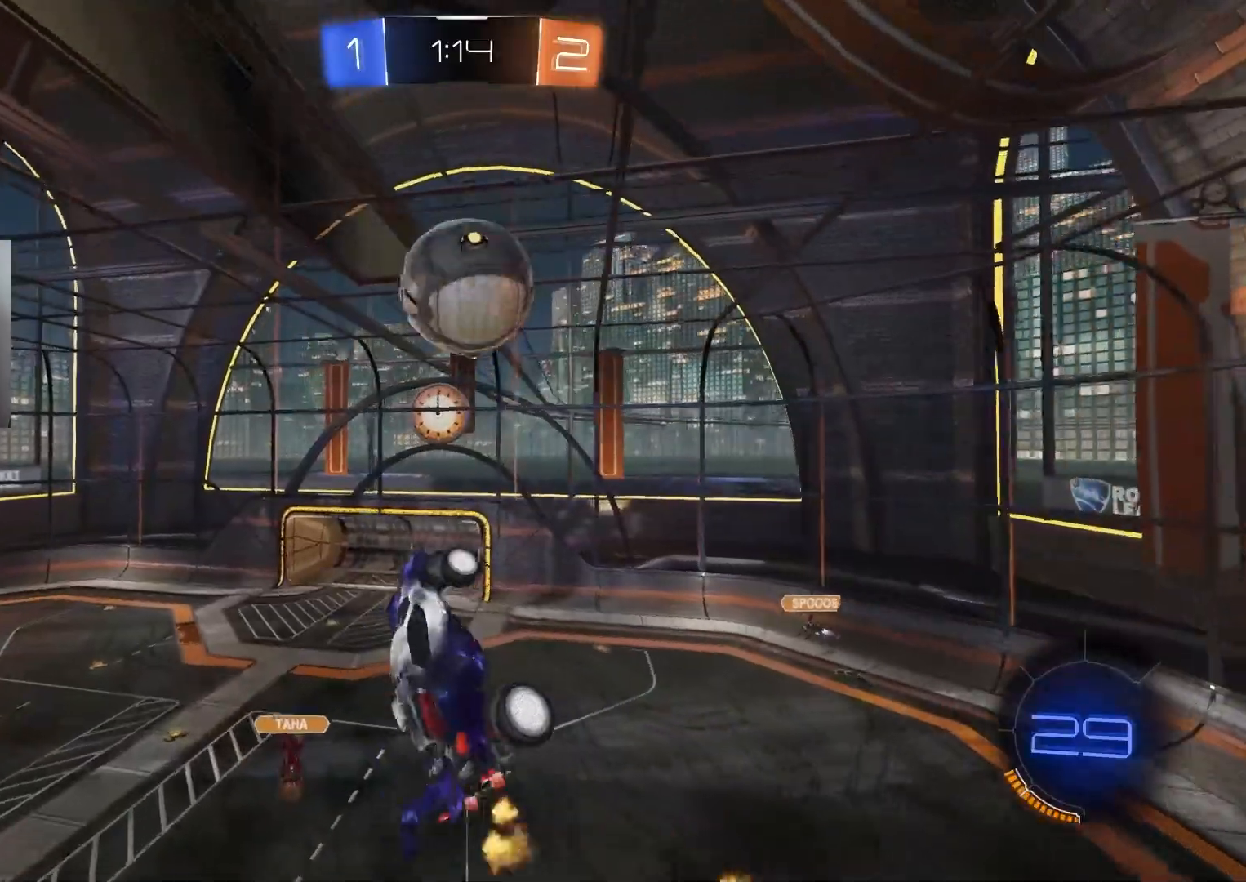
{"buttons": ["CIRCLE", "R2"], "left_stick": "down", "right_stick": "center", "events": [[33, "left_stick", "left"], [67, "R2", "up"], [317, "left_stick", "center"], [333, "R1", "down"], [367, "R2", "down"], [367, "left_stick", "down-right"], [400, "CIRCLE", "down"], [417, "R1", "up"], [483, "left_stick", "down"]]}
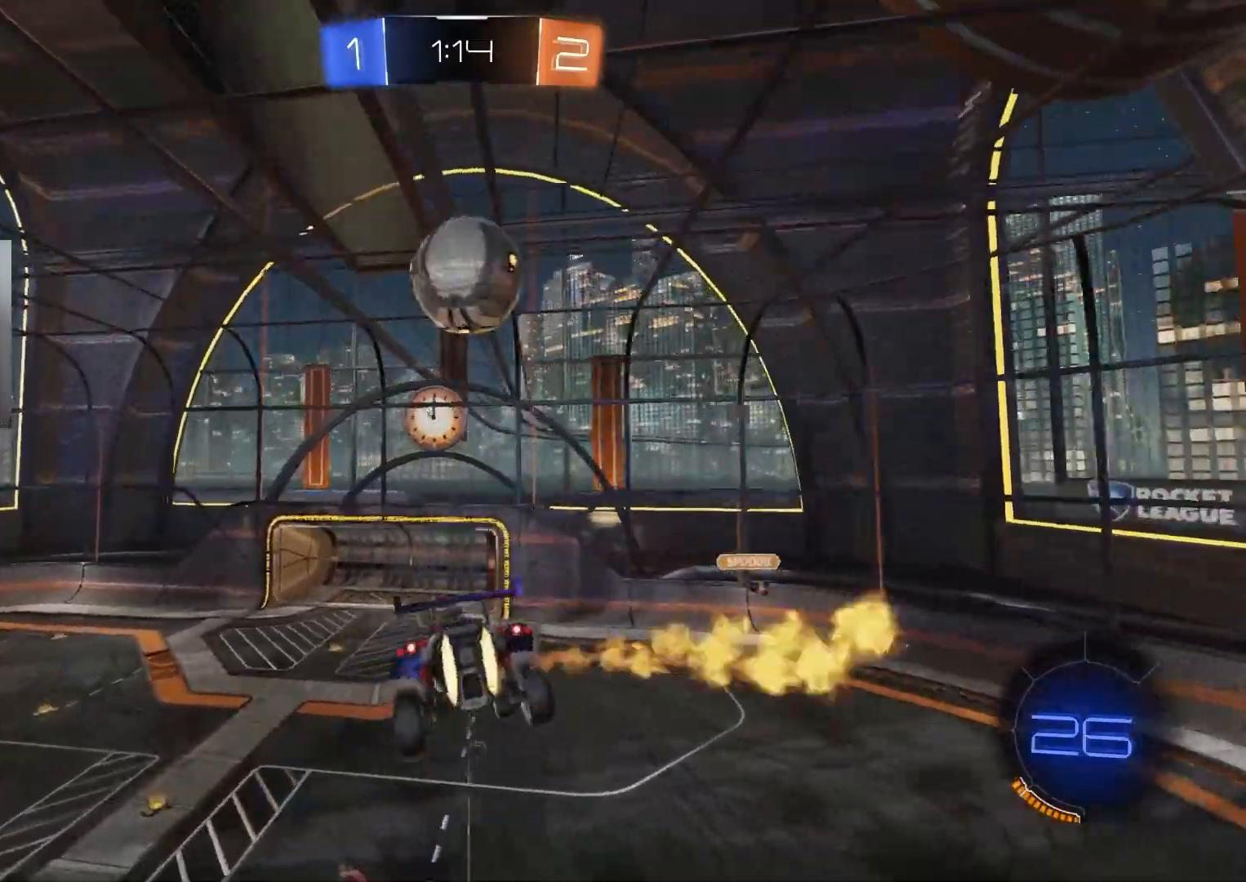
{"buttons": ["CIRCLE", "R2"], "left_stick": "center", "right_stick": "center", "events": [[17, "left_stick", "down-right"], [33, "left_stick", "center"], [167, "CIRCLE", "up"], [233, "left_stick", "down-right"], [300, "left_stick", "center"], [433, "CIRCLE", "down"]]}
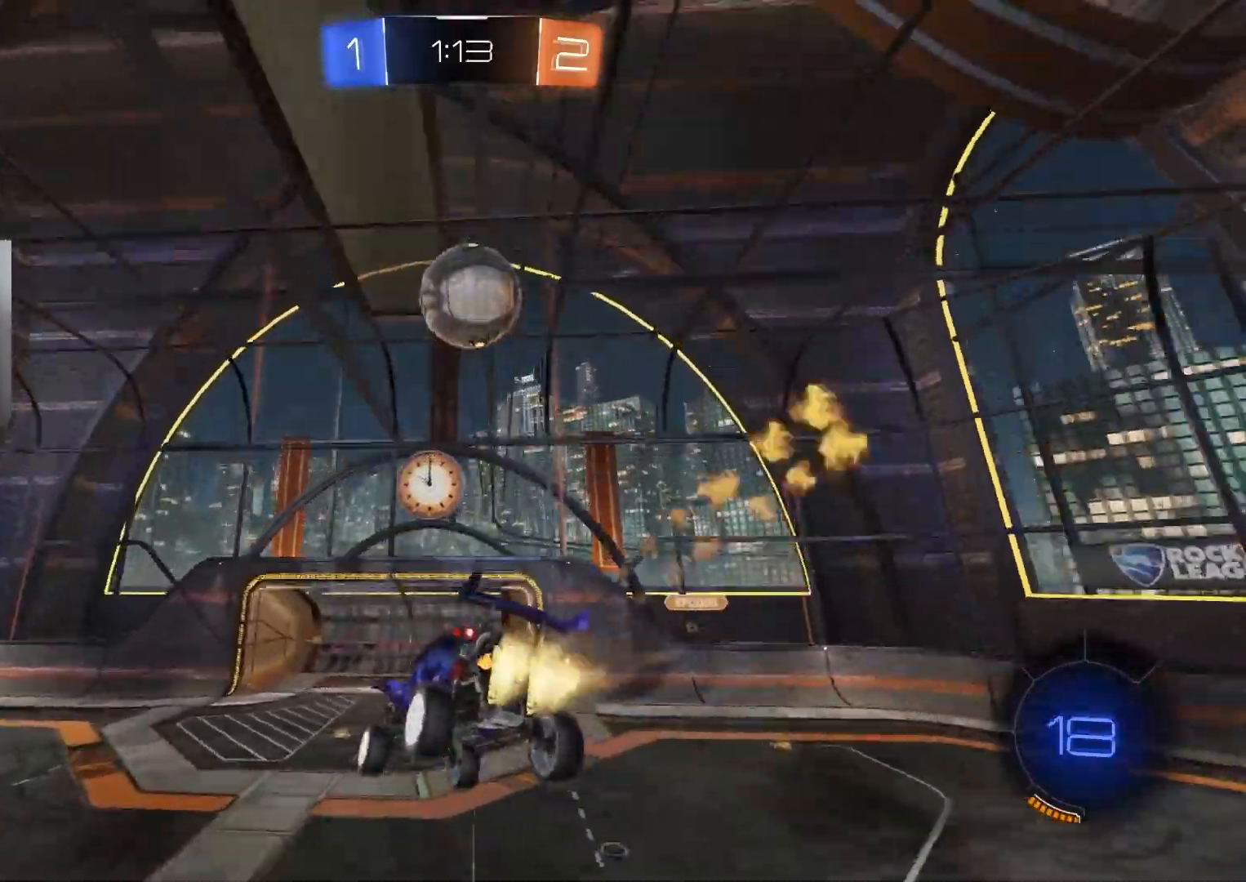
{"buttons": ["R2"], "left_stick": "down-right", "right_stick": "center", "events": [[233, "L1", "down"], [283, "L1", "up"], [283, "left_stick", "down-right"], [317, "CIRCLE", "up"], [367, "left_stick", "center"], [467, "left_stick", "down-right"]]}
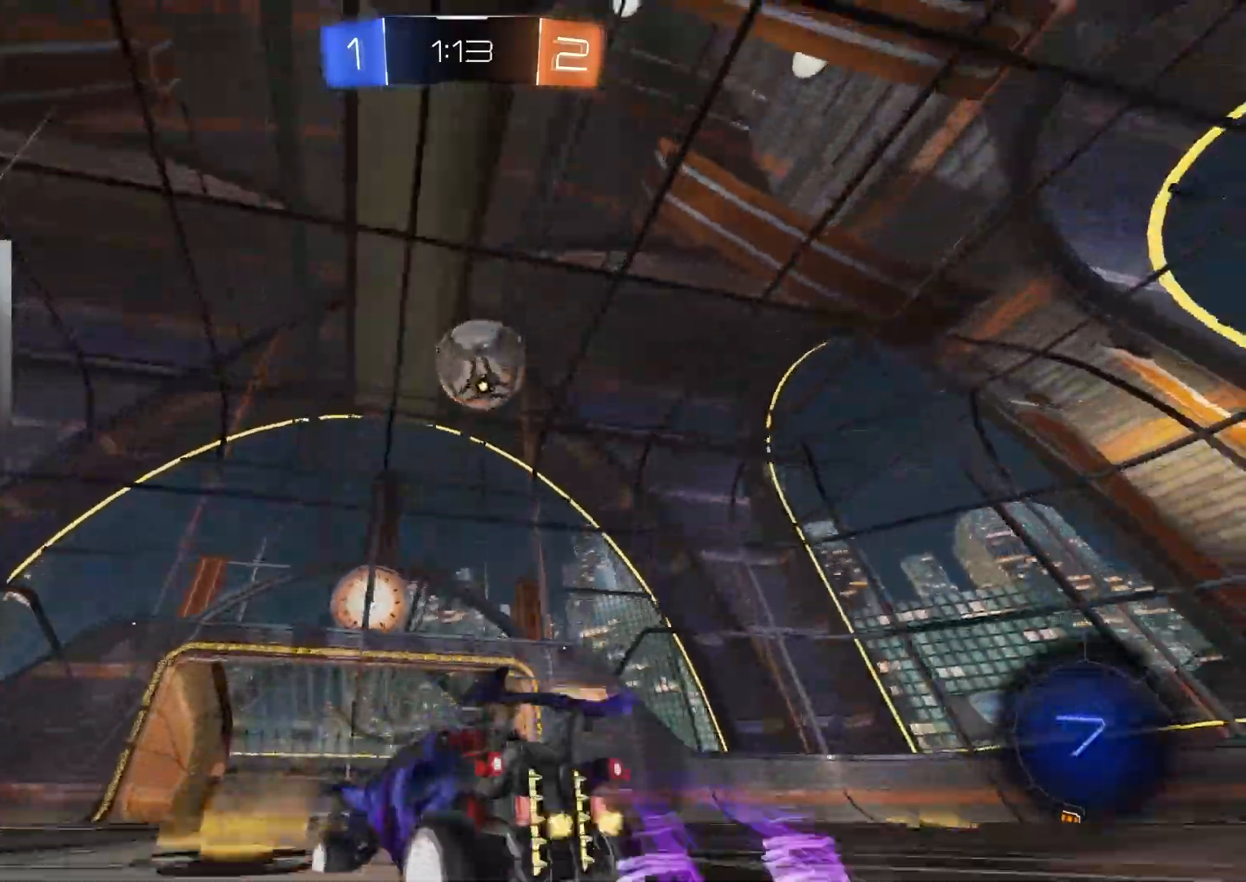
{"buttons": ["CROSS", "CIRCLE", "R1", "R2", "L3"], "left_stick": "right", "right_stick": "center", "events": [[50, "CROSS", "down"], [67, "left_stick", "down"], [150, "L1", "down"], [200, "CIRCLE", "down"], [233, "CROSS", "up"], [233, "L1", "up"], [250, "left_stick", "left"], [367, "left_stick", "up"], [400, "CROSS", "down"], [433, "R1", "down"], [467, "L3", "down"], [467, "left_stick", "right"]]}
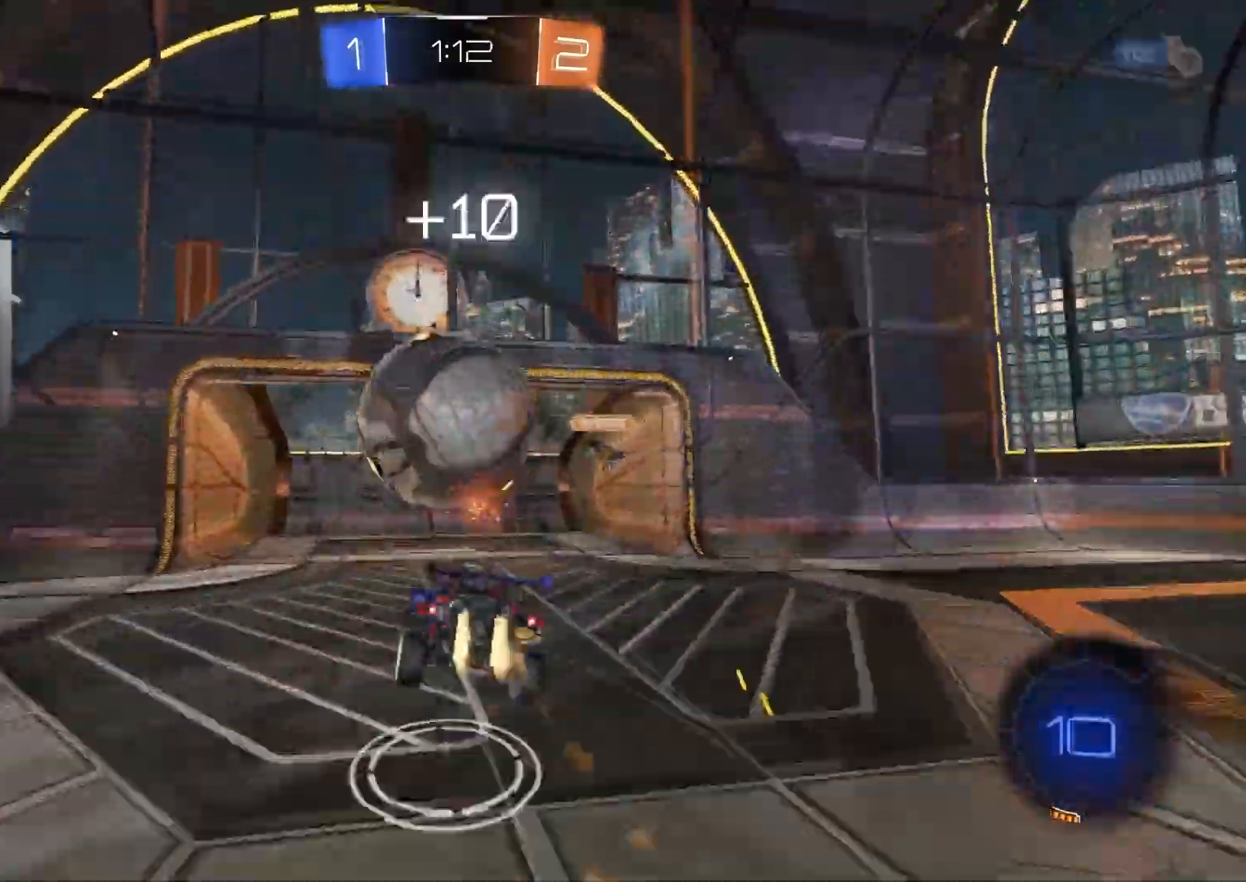
{"buttons": ["TRIANGLE", "R1", "R2"], "left_stick": "center", "right_stick": "center", "events": [[33, "left_stick", "down-left"], [83, "CROSS", "up"], [183, "L3", "up"], [183, "left_stick", "left"], [350, "CIRCLE", "up"], [417, "left_stick", "center"], [500, "TRIANGLE", "down"]]}
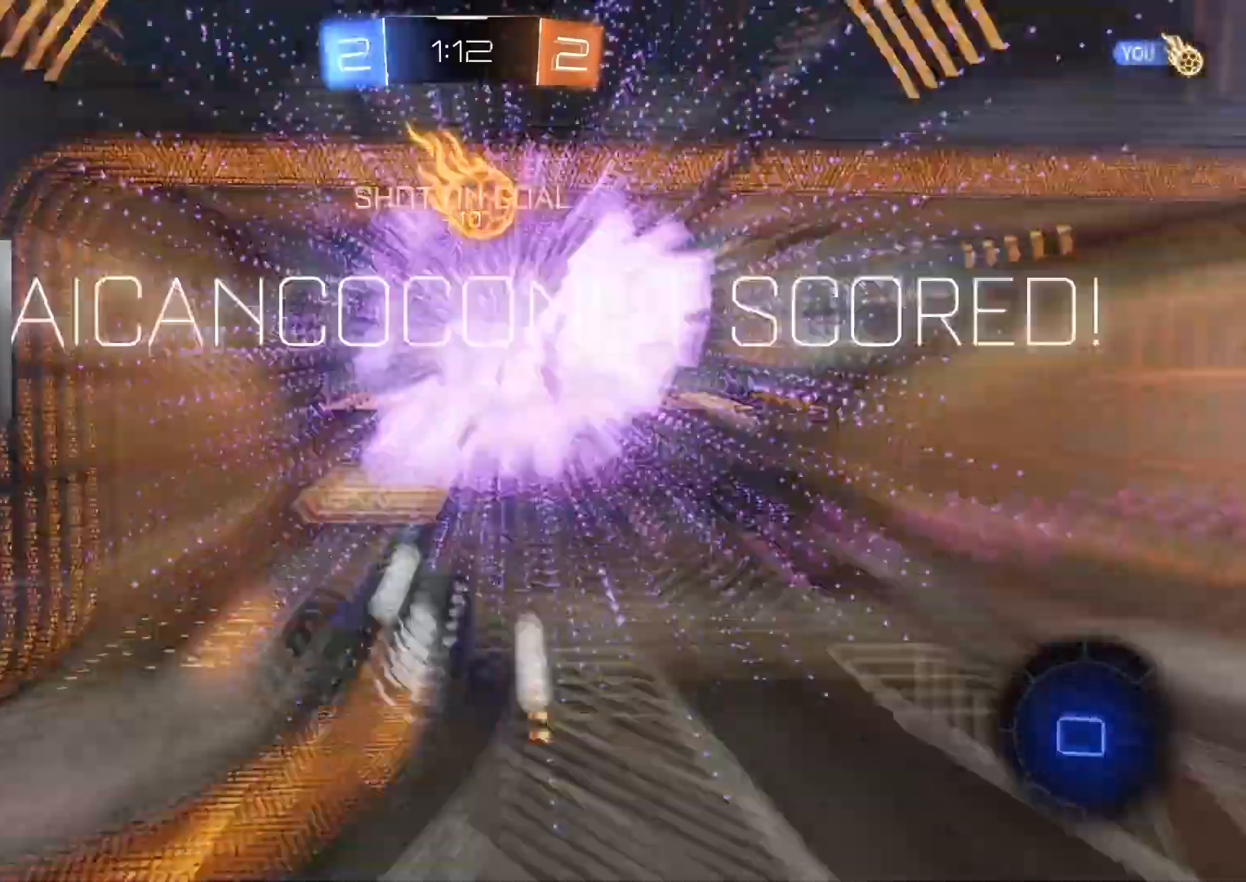
{"buttons": ["R2", "R3"], "left_stick": "down", "right_stick": "center"}
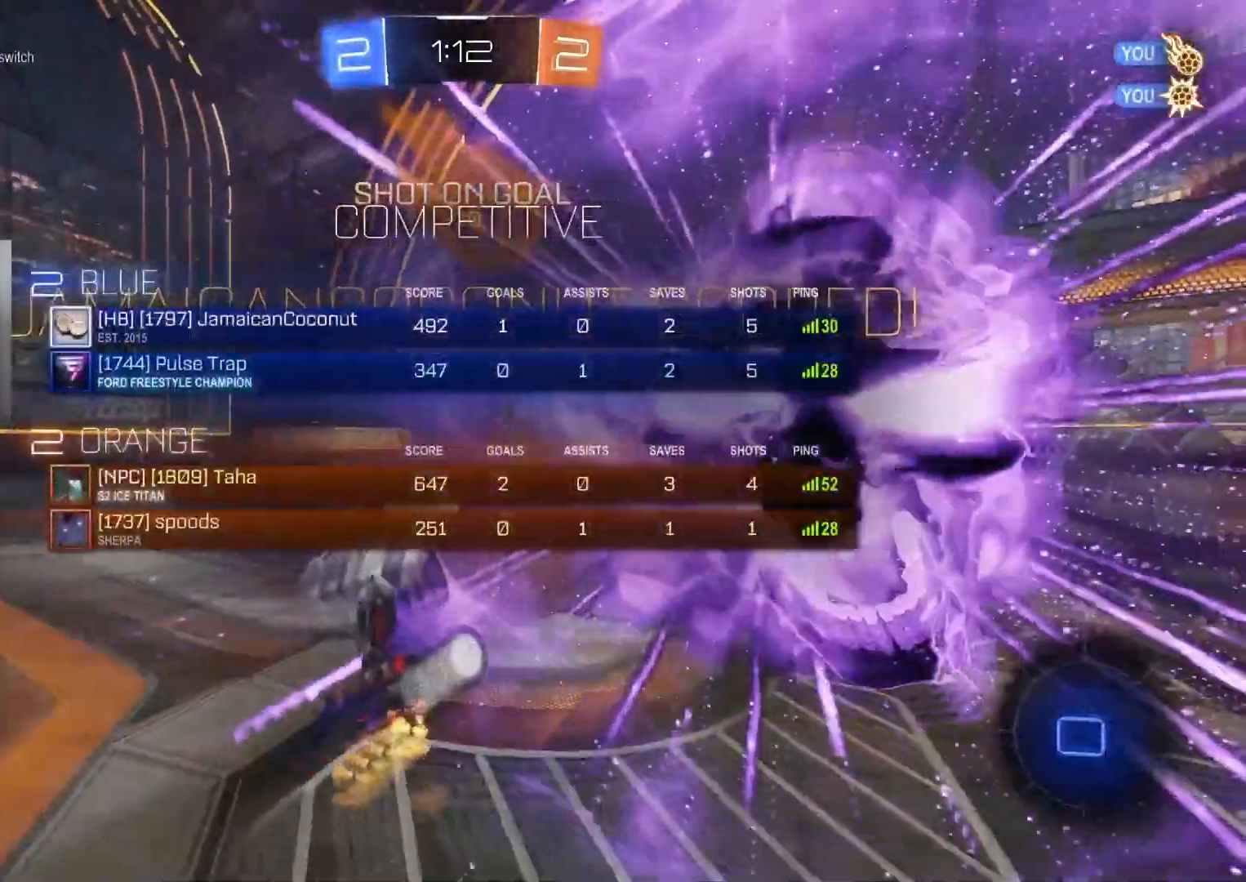
{"buttons": [], "left_stick": "left", "right_stick": "center", "events": [[50, "left_stick", "down-left"], [283, "R3", "up"], [367, "R2", "up"], [400, "left_stick", "left"]]}
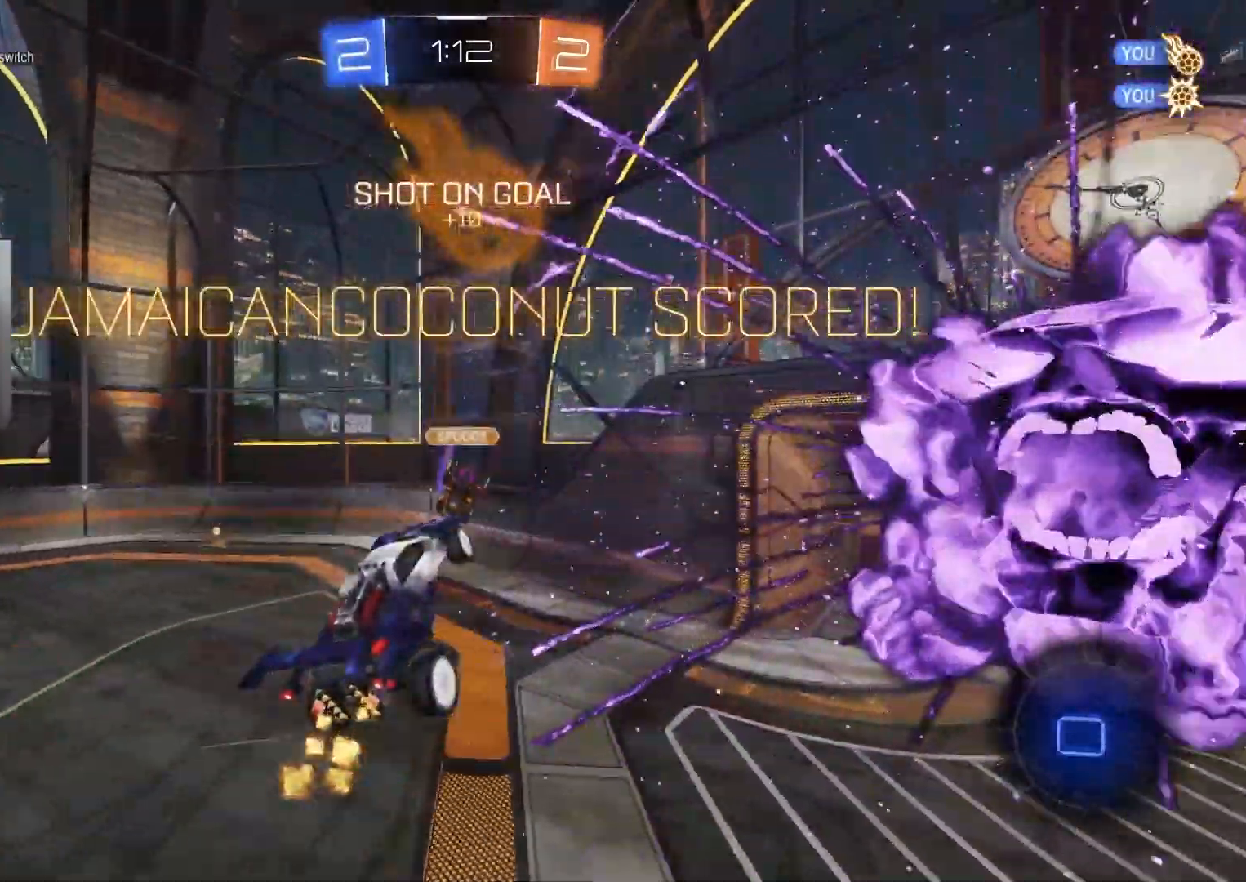
{"buttons": ["CIRCLE", "R2"], "left_stick": "left", "right_stick": "center", "events": [[233, "left_stick", "up"], [300, "R2", "down"], [383, "left_stick", "left"], [500, "CIRCLE", "down"]]}
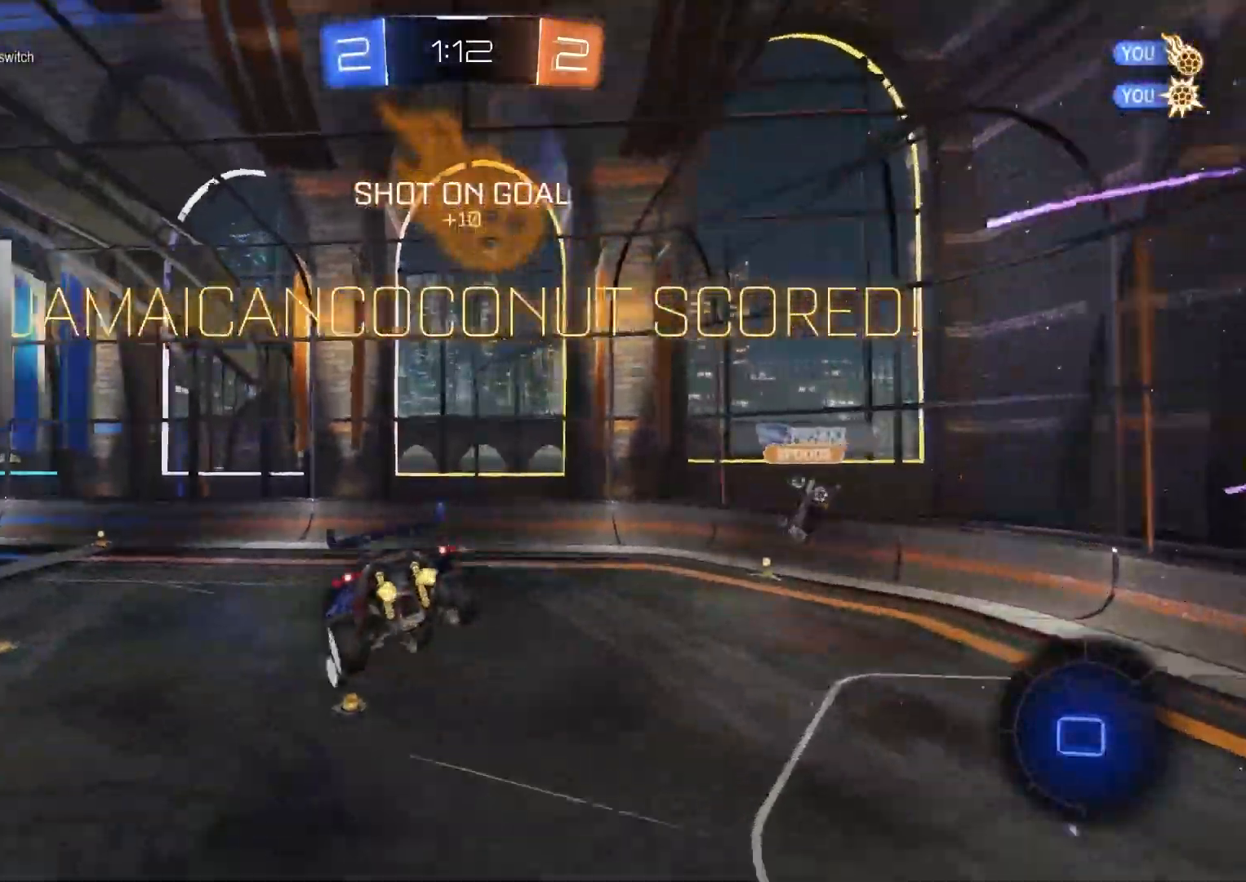
{"buttons": ["R2"], "left_stick": "center", "right_stick": "center", "events": [[17, "left_stick", "center"], [150, "left_stick", "down"], [250, "left_stick", "down-right"], [367, "CIRCLE", "up"], [400, "left_stick", "center"]]}
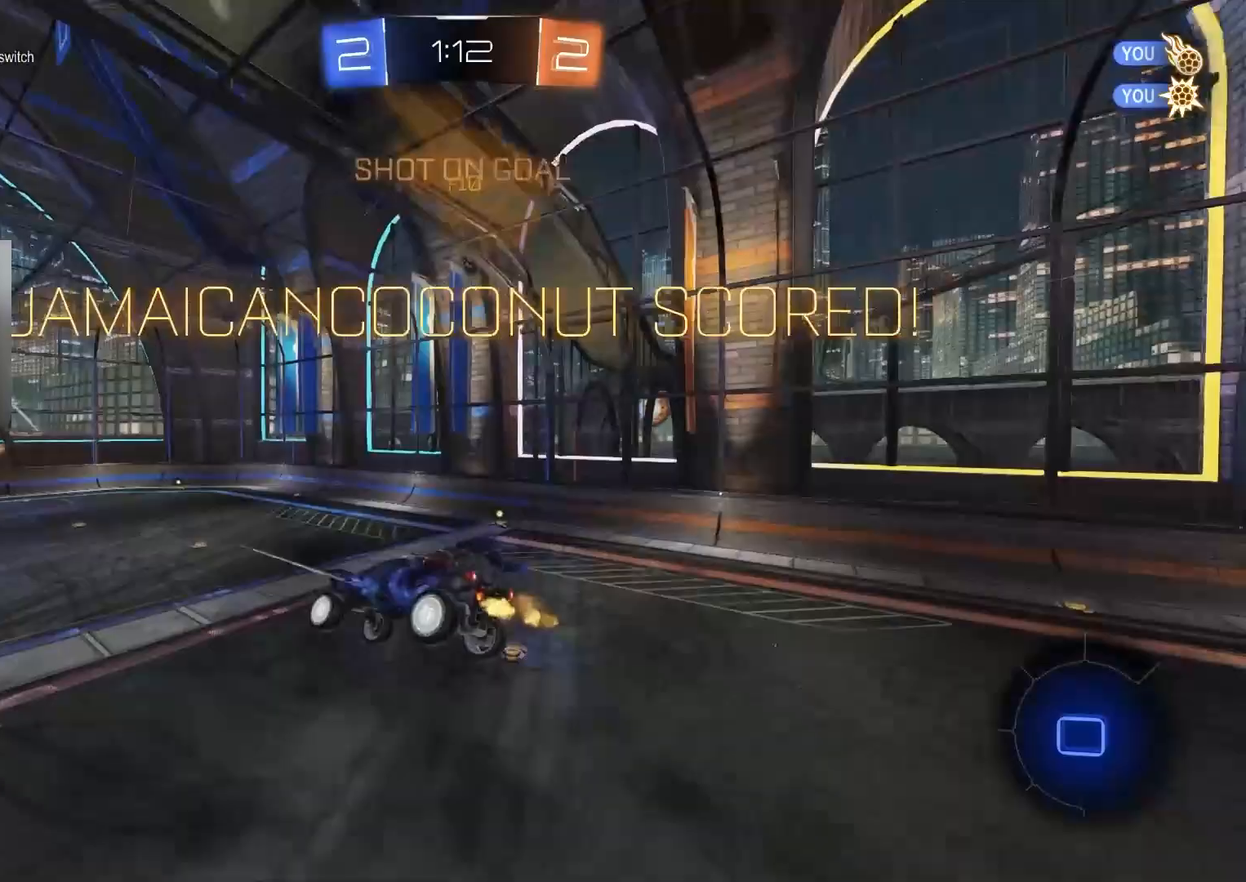
{"buttons": ["R2"], "left_stick": "center", "right_stick": "center", "events": [[100, "left_stick", "right"], [167, "left_stick", "center"], [317, "L1", "down"], [400, "L1", "up"]]}
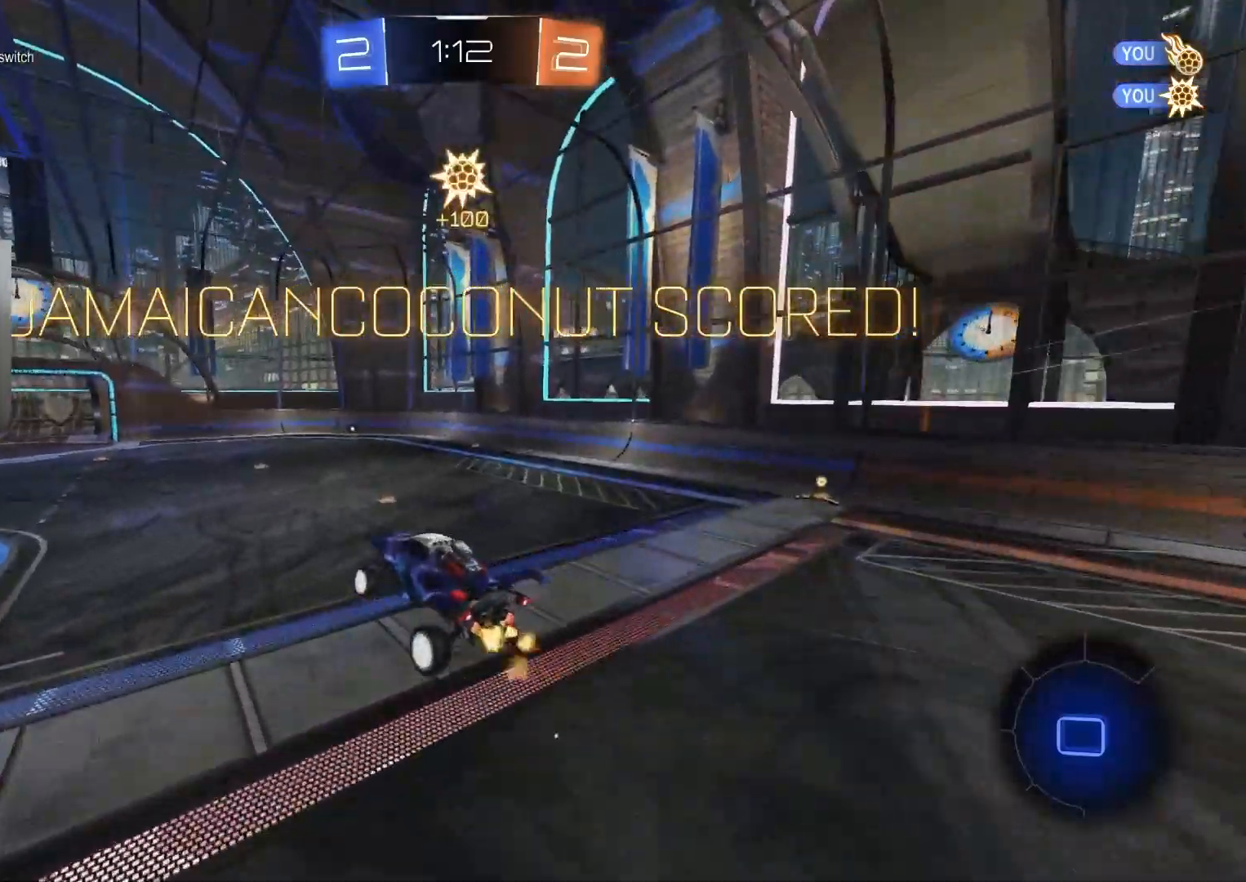
{"buttons": ["R2"], "left_stick": "right", "right_stick": "center", "events": [[100, "left_stick", "right"], [217, "left_stick", "center"], [450, "left_stick", "right"]]}